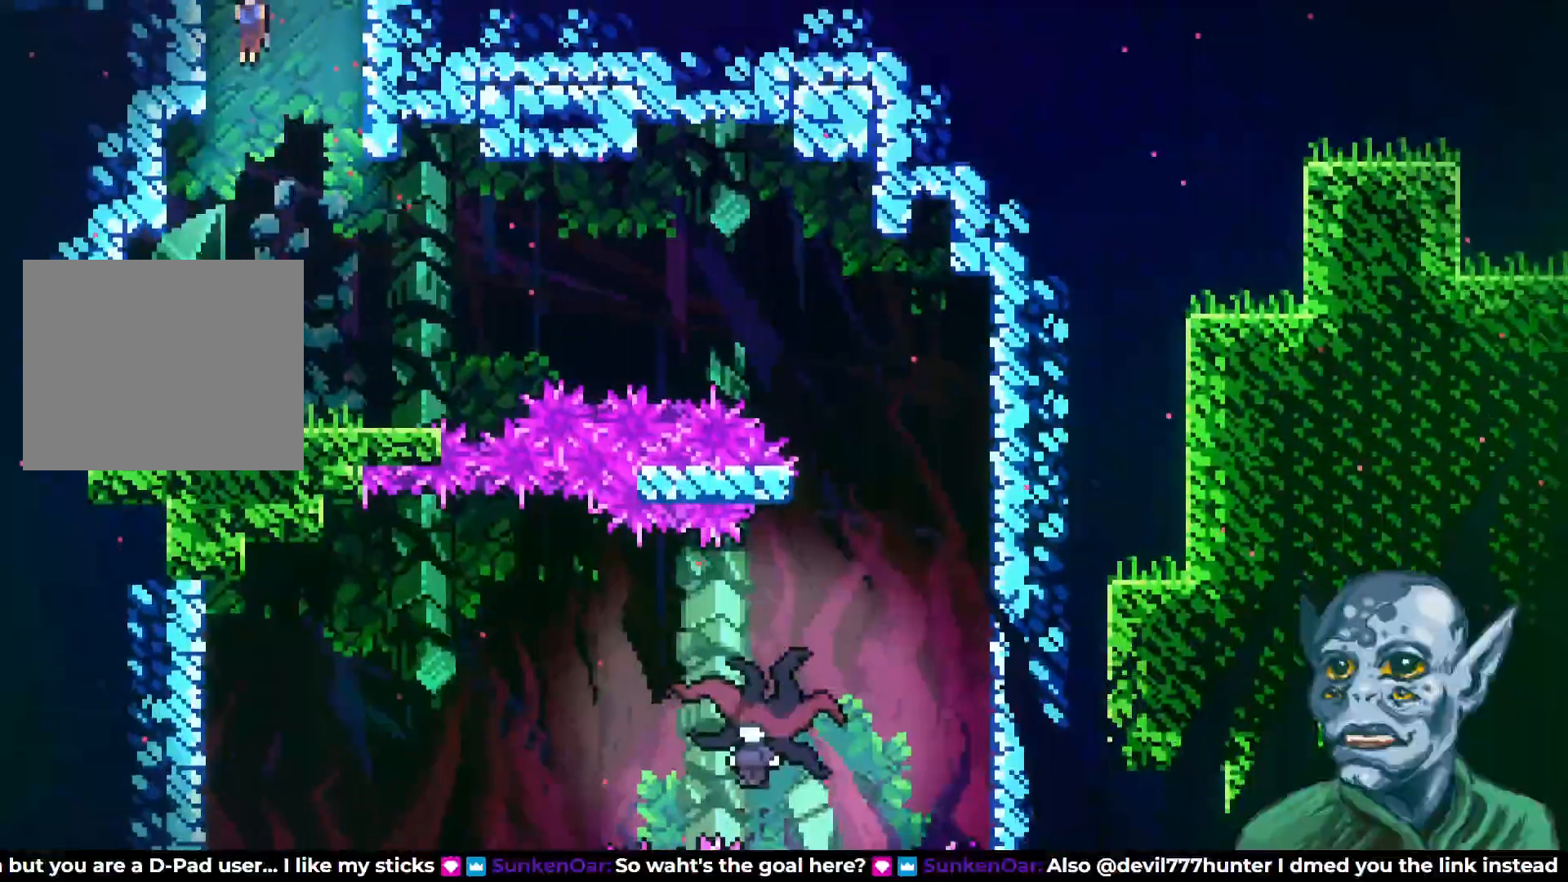
Gameplay with a controller (PlayStation layout); each line is a JSON object with the inputs held at the frame after it. "events" lists button and stick changes between this image and that frame as [ms after this image, input, new state], when the widget could be followed in between.
{"buttons": ["DPAD_RIGHT"], "left_stick": "center", "right_stick": "center", "events": [[33, "DPAD_DOWN", "up"], [300, "DPAD_RIGHT", "up"], [483, "DPAD_RIGHT", "down"]]}
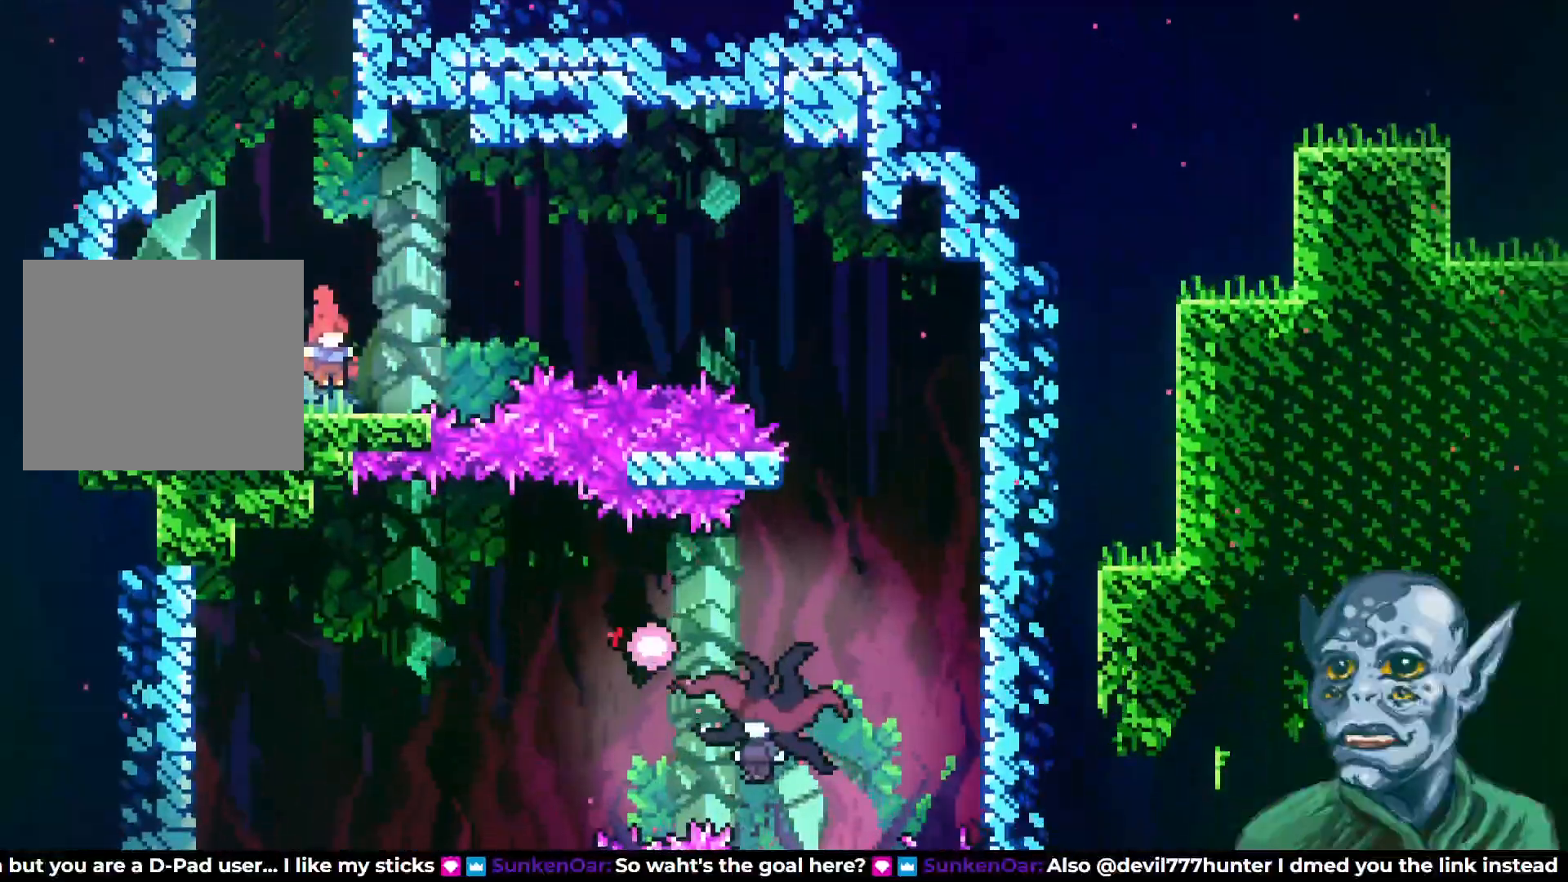
{"buttons": ["DPAD_RIGHT"], "left_stick": "center", "right_stick": "center", "events": [[117, "CROSS", "down"], [333, "CROSS", "up"], [350, "SQUARE", "down"], [483, "SQUARE", "up"]]}
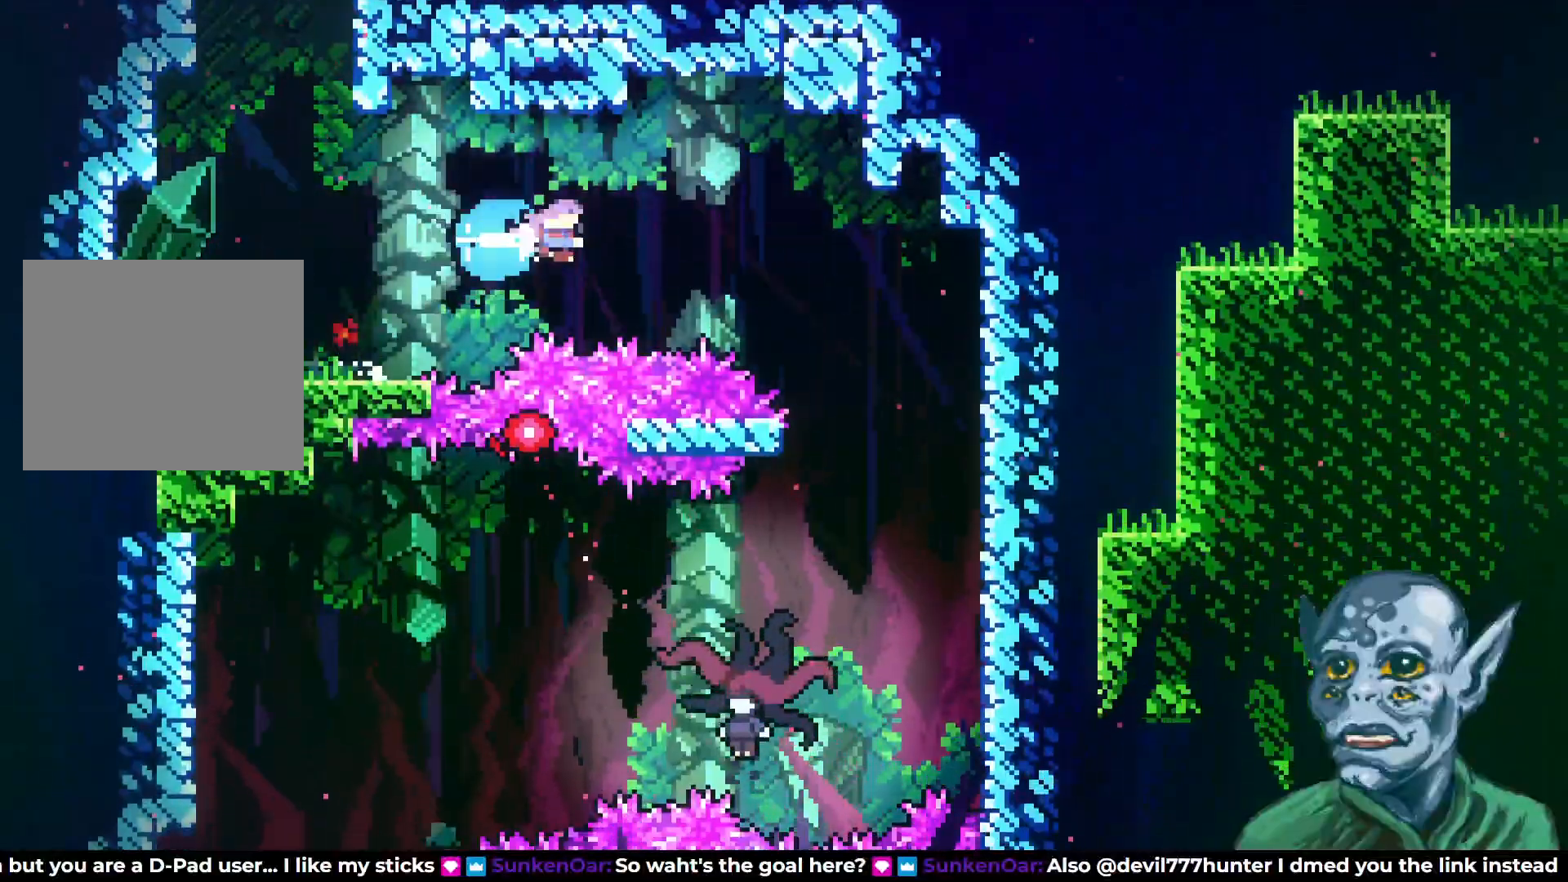
{"buttons": ["DPAD_LEFT"], "left_stick": "center", "right_stick": "center", "events": [[283, "DPAD_RIGHT", "up"], [400, "DPAD_LEFT", "down"]]}
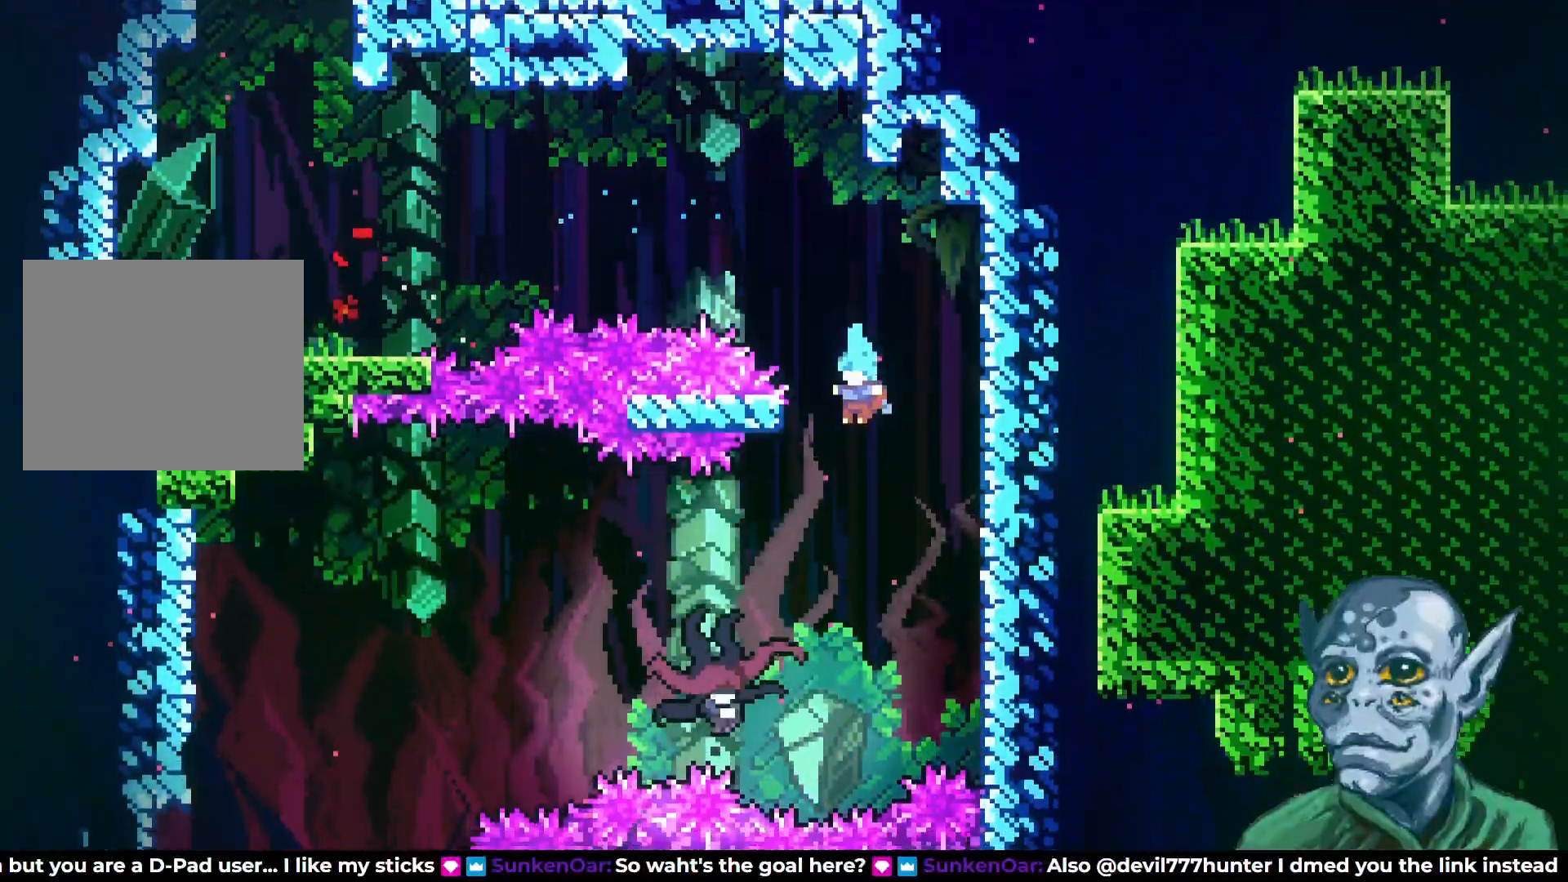
{"buttons": ["DPAD_LEFT"], "left_stick": "center", "right_stick": "center", "events": []}
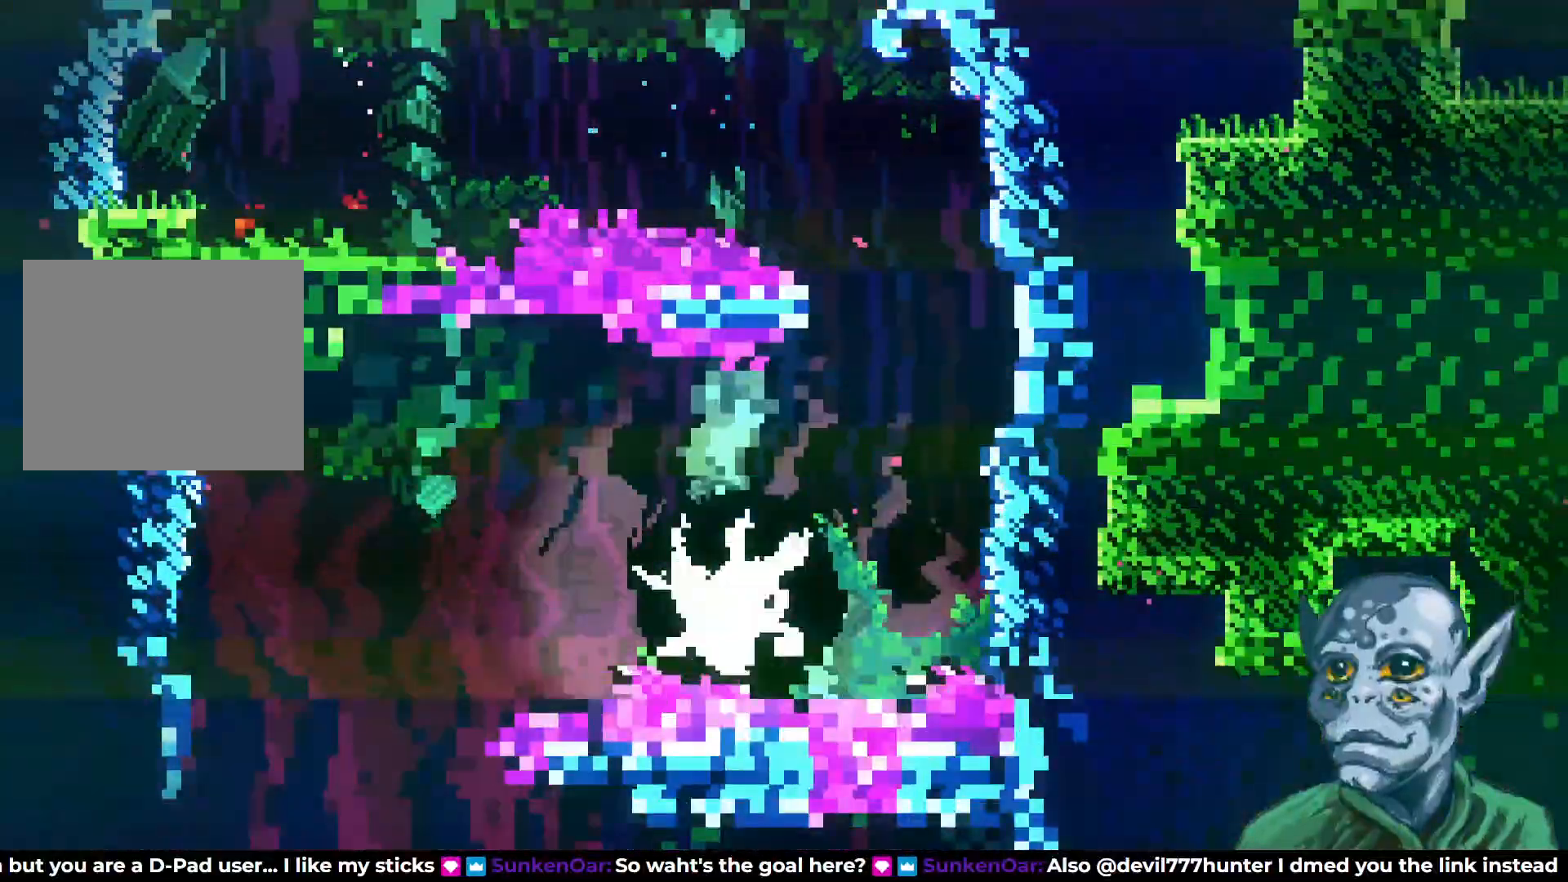
{"buttons": [], "left_stick": "center", "right_stick": "center", "events": [[450, "DPAD_LEFT", "up"]]}
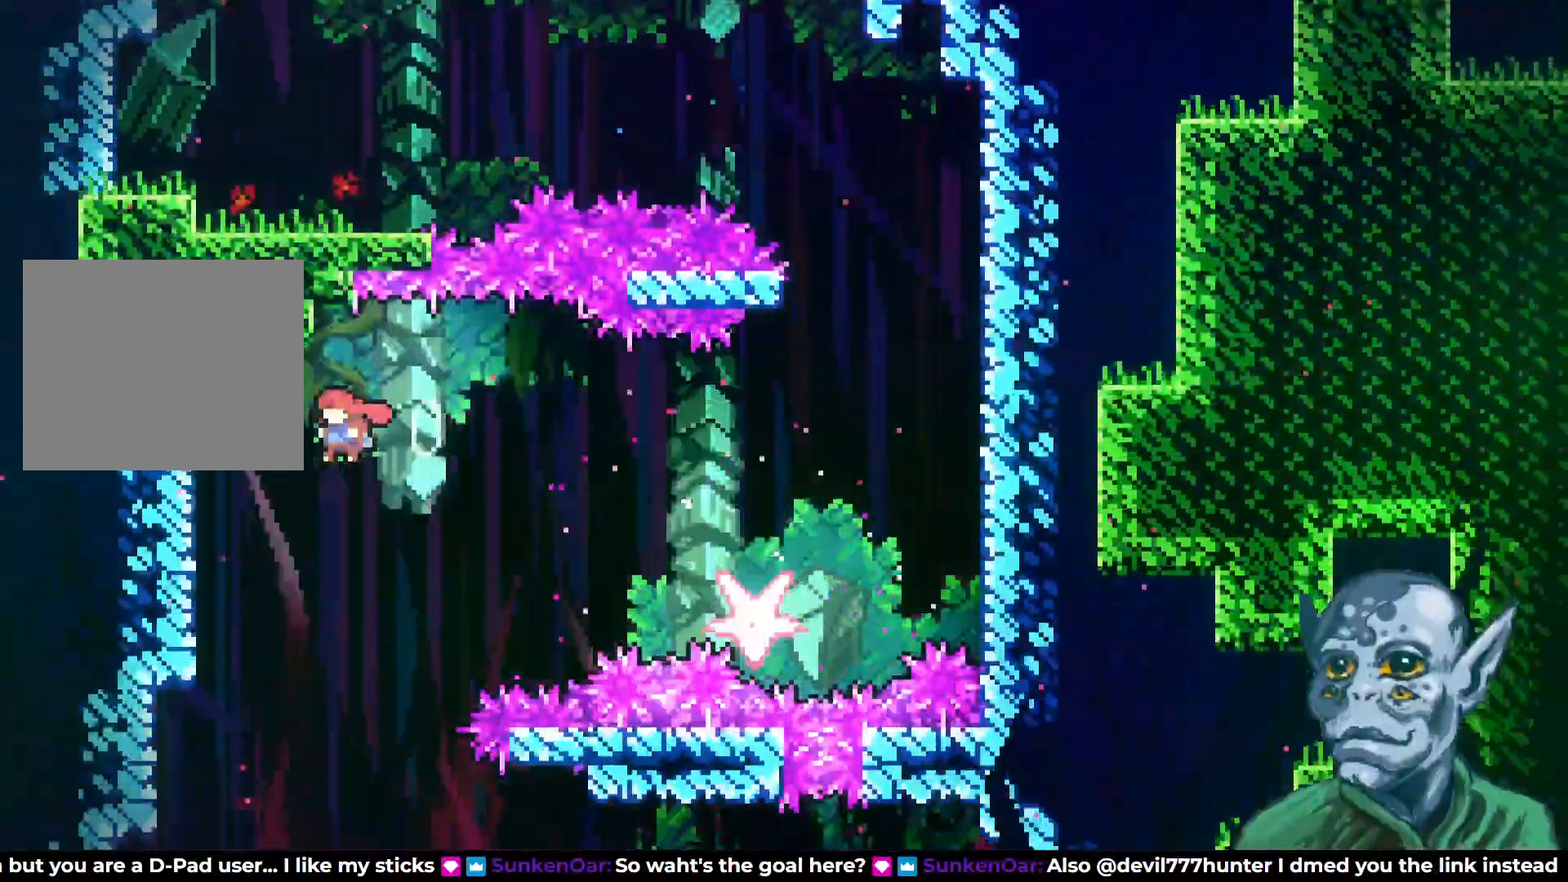
{"buttons": ["DPAD_RIGHT"], "left_stick": "center", "right_stick": "center", "events": [[50, "DPAD_RIGHT", "down"]]}
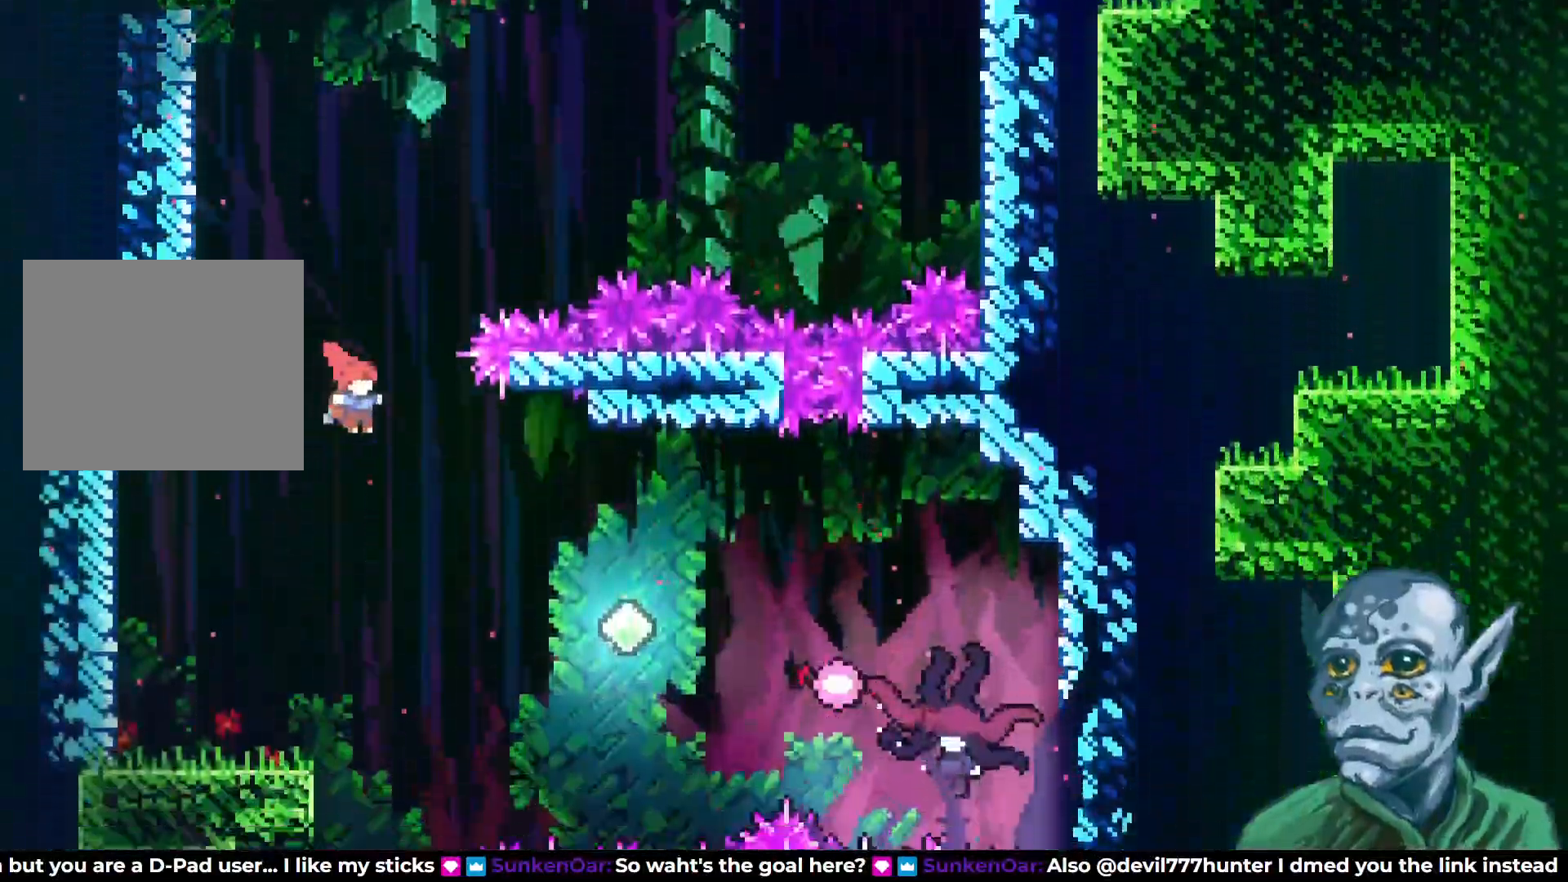
{"buttons": ["DPAD_RIGHT"], "left_stick": "center", "right_stick": "center", "events": [[283, "SQUARE", "down"], [433, "SQUARE", "up"]]}
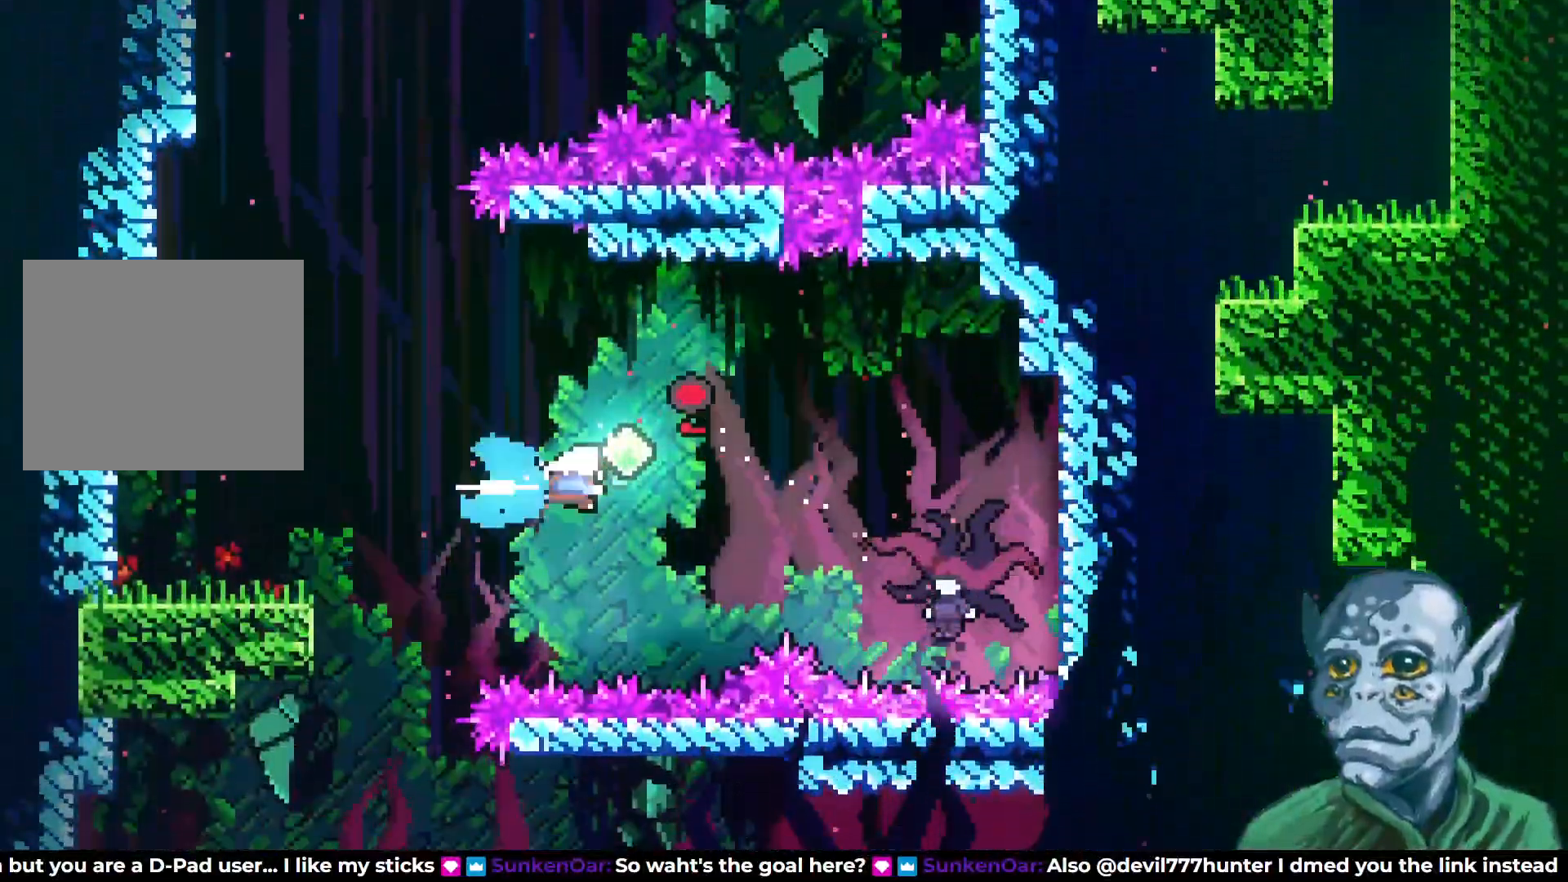
{"buttons": ["SQUARE", "DPAD_RIGHT"], "left_stick": "center", "right_stick": "center", "events": [[417, "SQUARE", "down"]]}
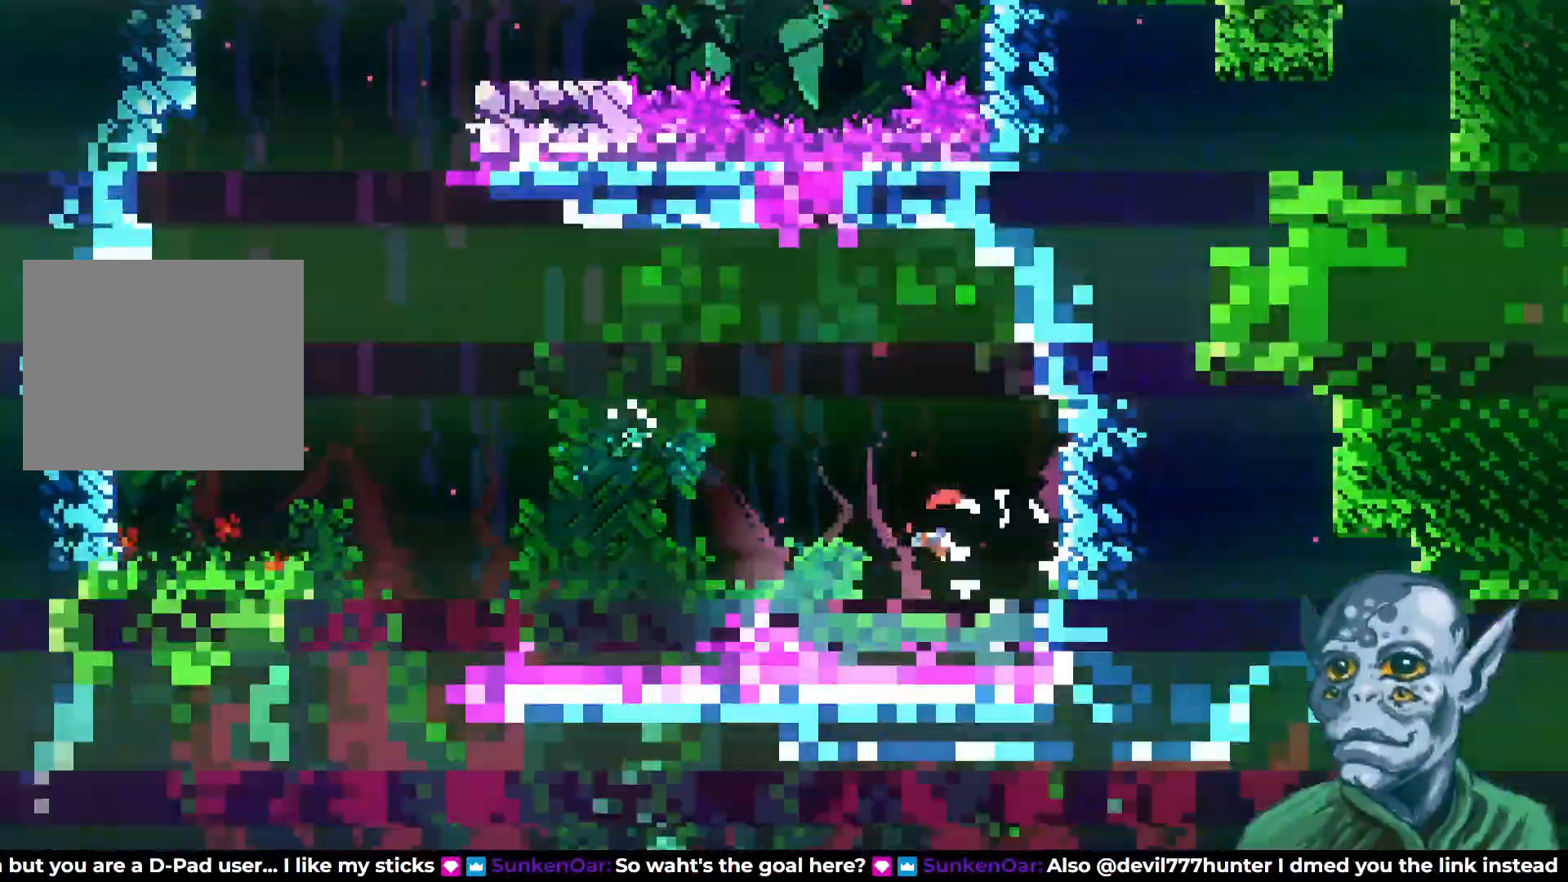
{"buttons": ["DPAD_LEFT"], "left_stick": "center", "right_stick": "center", "events": [[33, "SQUARE", "up"], [167, "DPAD_RIGHT", "up"], [267, "DPAD_LEFT", "down"]]}
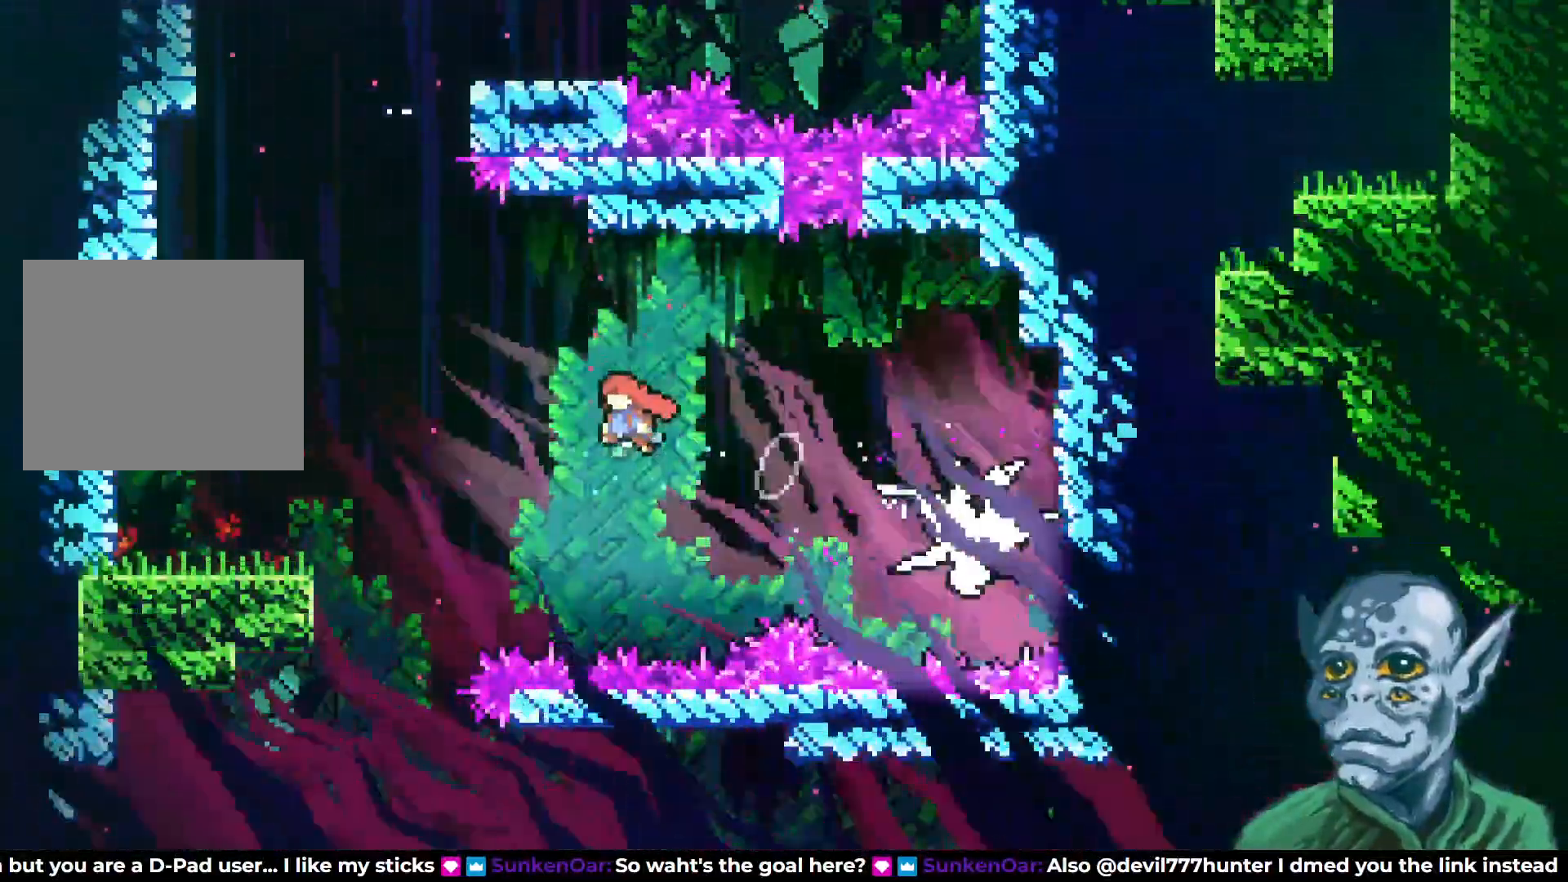
{"buttons": ["DPAD_RIGHT"], "left_stick": "center", "right_stick": "center", "events": [[333, "DPAD_LEFT", "up"], [433, "DPAD_RIGHT", "down"]]}
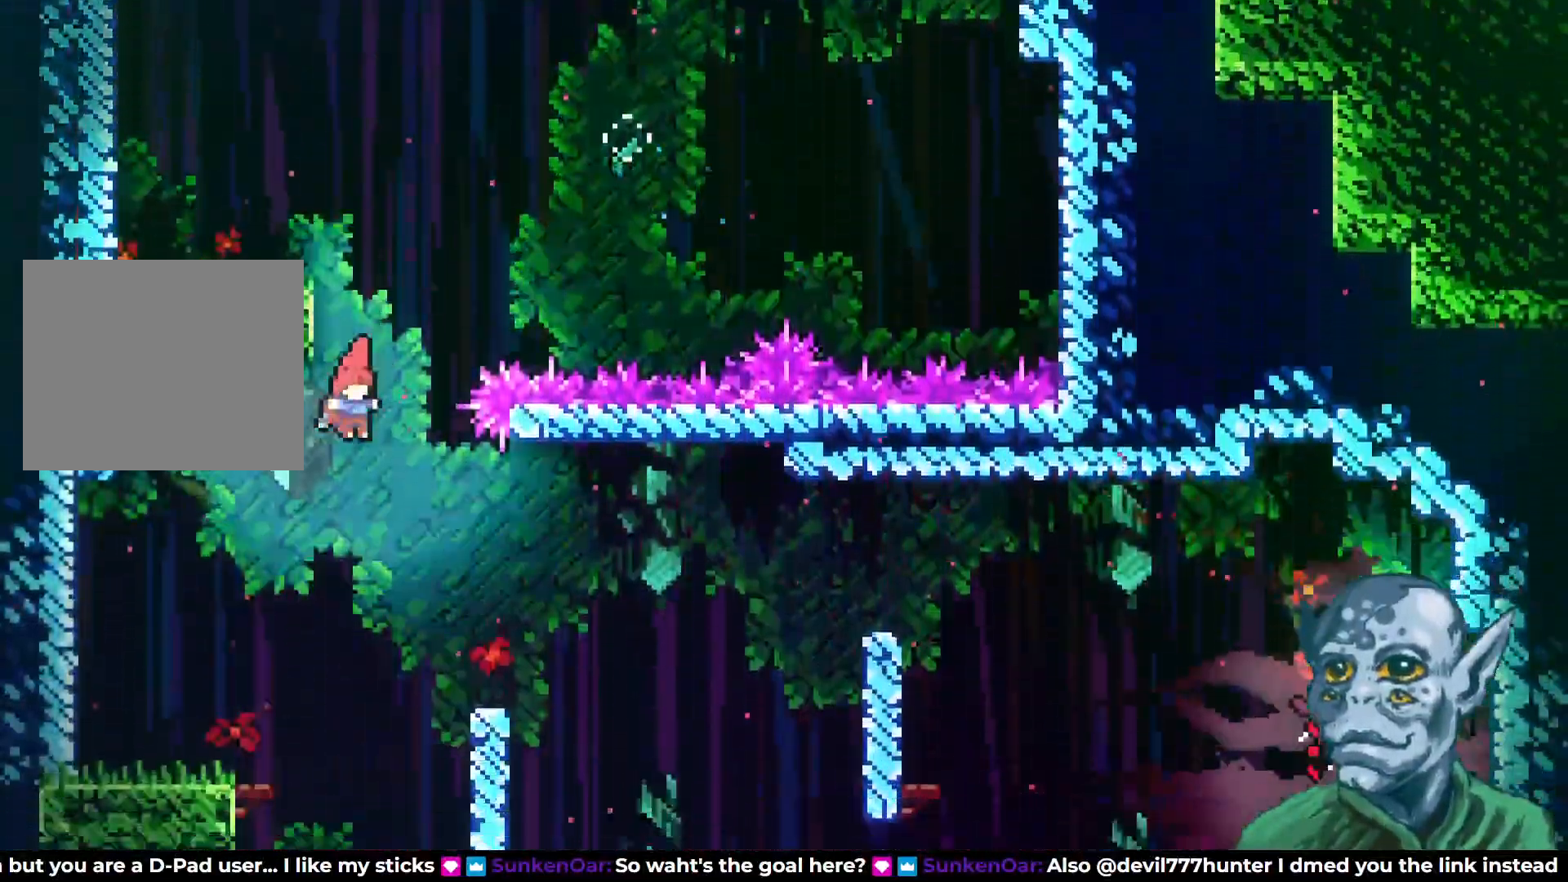
{"buttons": ["CROSS", "DPAD_RIGHT"], "left_stick": "center", "right_stick": "center", "events": [[450, "CROSS", "down"]]}
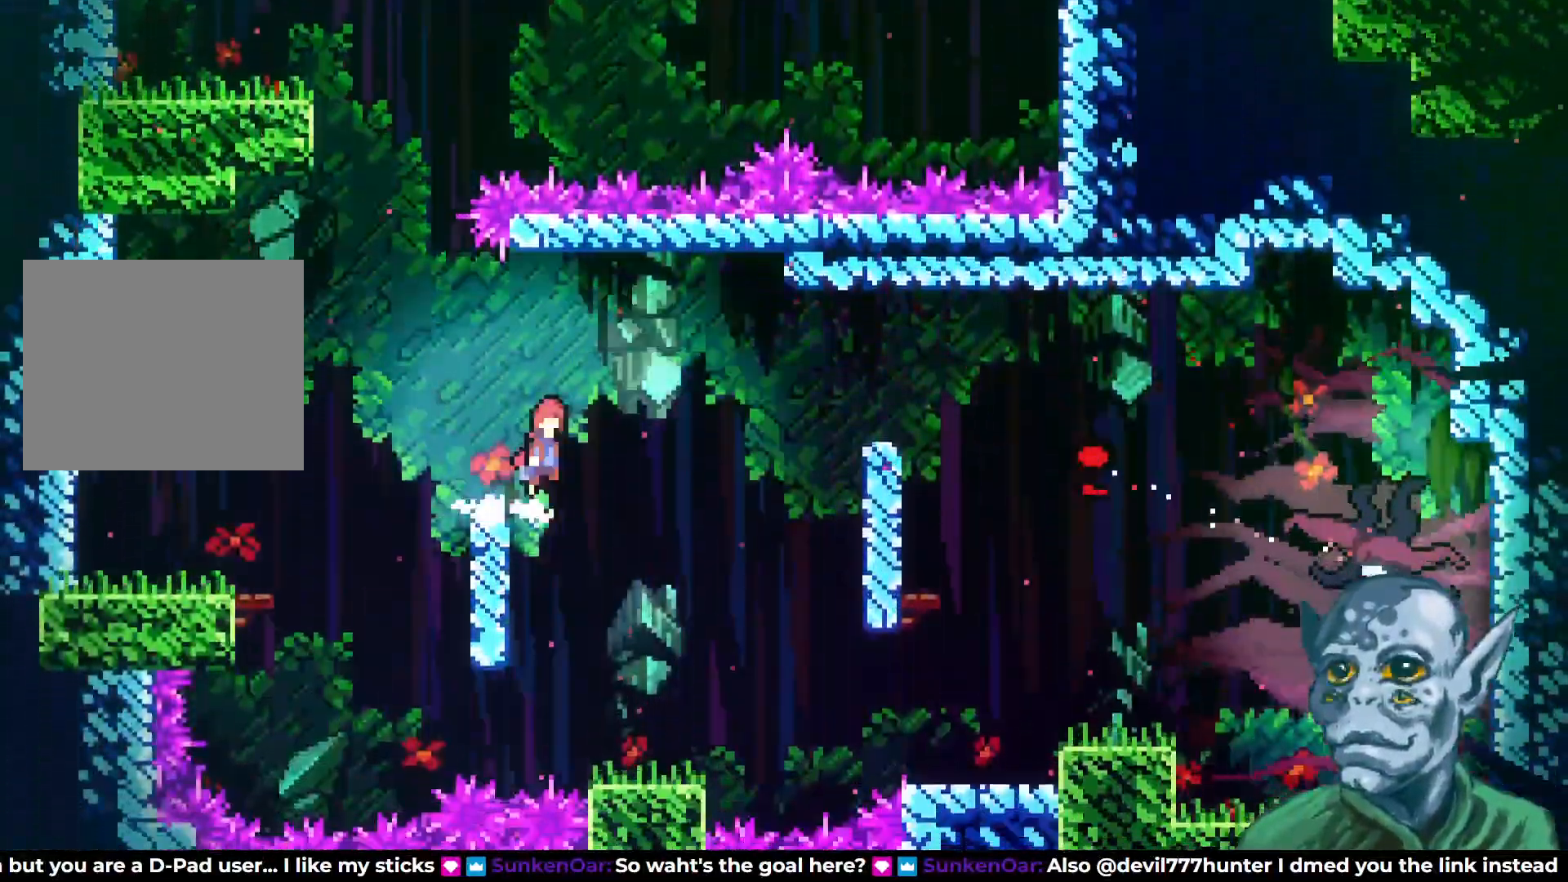
{"buttons": [], "left_stick": "center", "right_stick": "center", "events": [[133, "CROSS", "up"], [217, "DPAD_RIGHT", "up"]]}
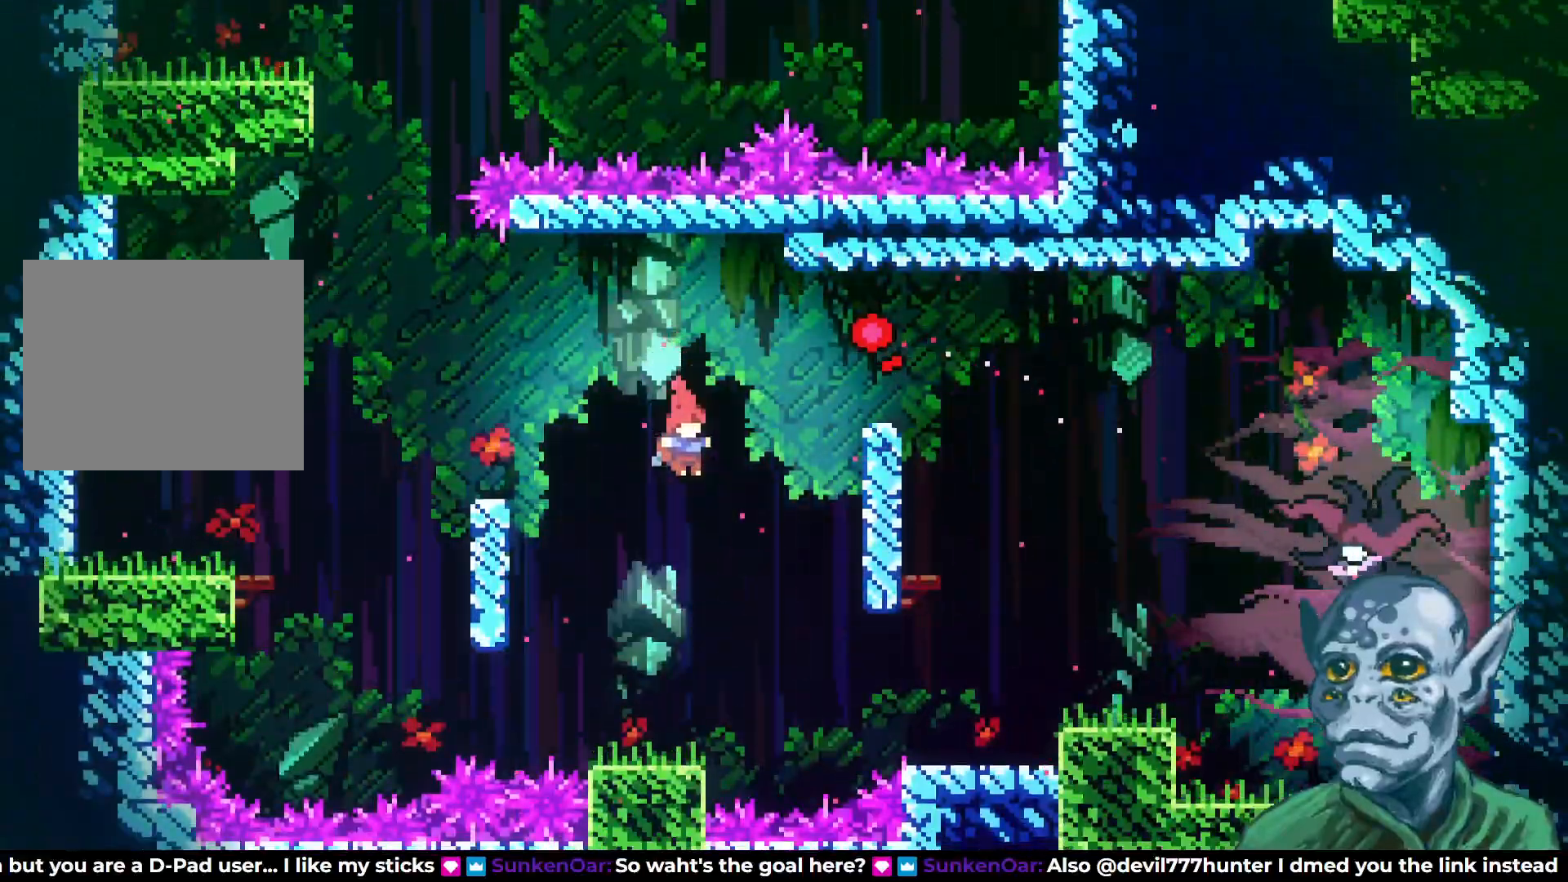
{"buttons": ["DPAD_RIGHT"], "left_stick": "center", "right_stick": "center", "events": [[17, "DPAD_RIGHT", "down"], [233, "SQUARE", "down"], [383, "SQUARE", "up"]]}
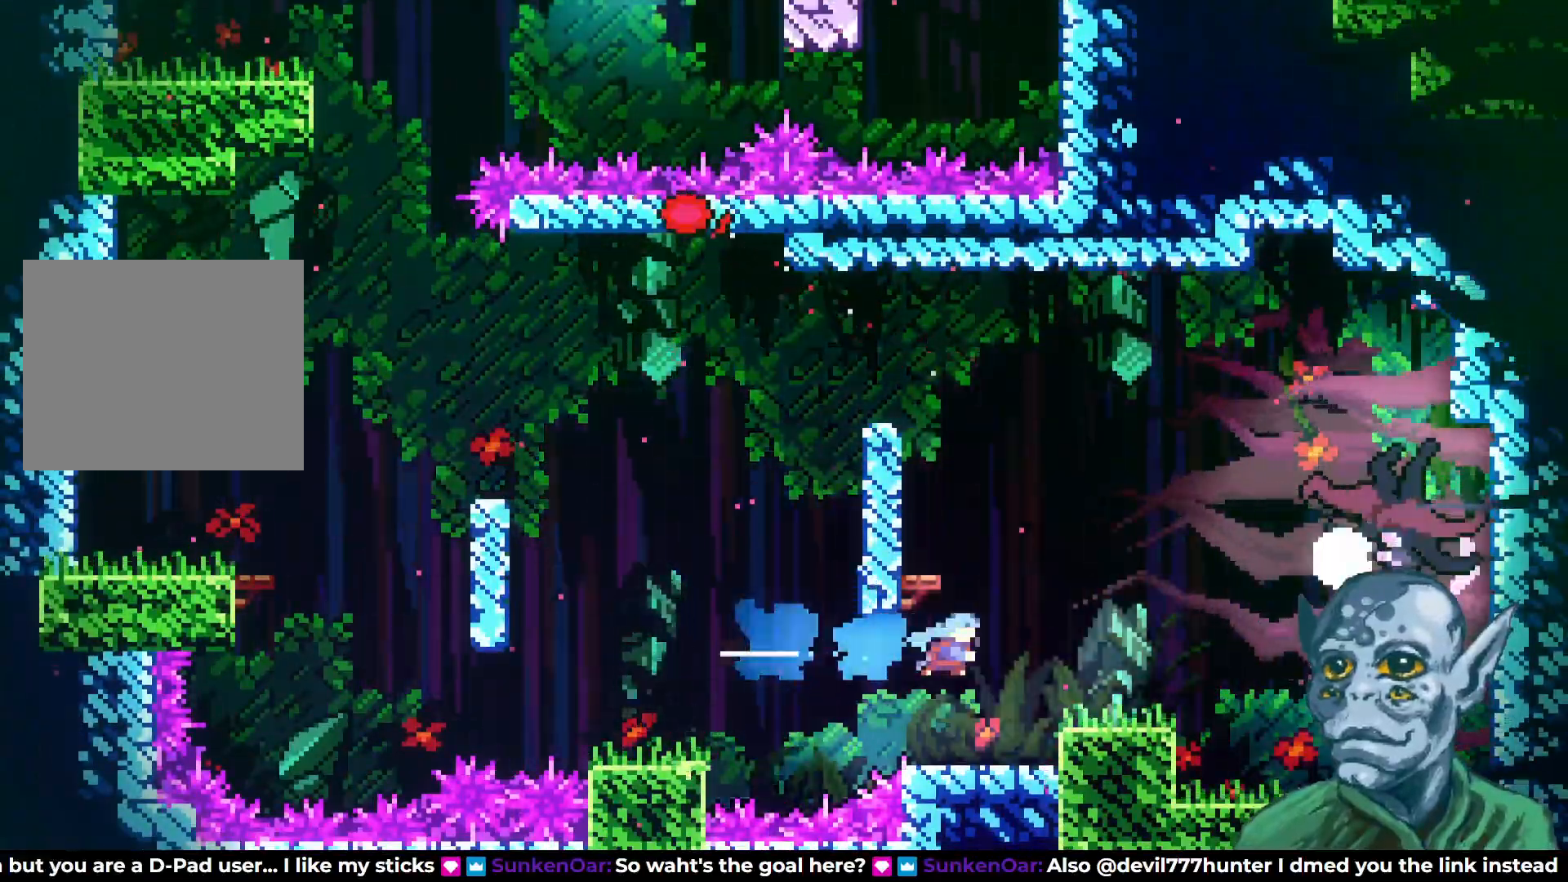
{"buttons": ["CROSS", "DPAD_RIGHT"], "left_stick": "center", "right_stick": "center", "events": [[417, "CROSS", "down"]]}
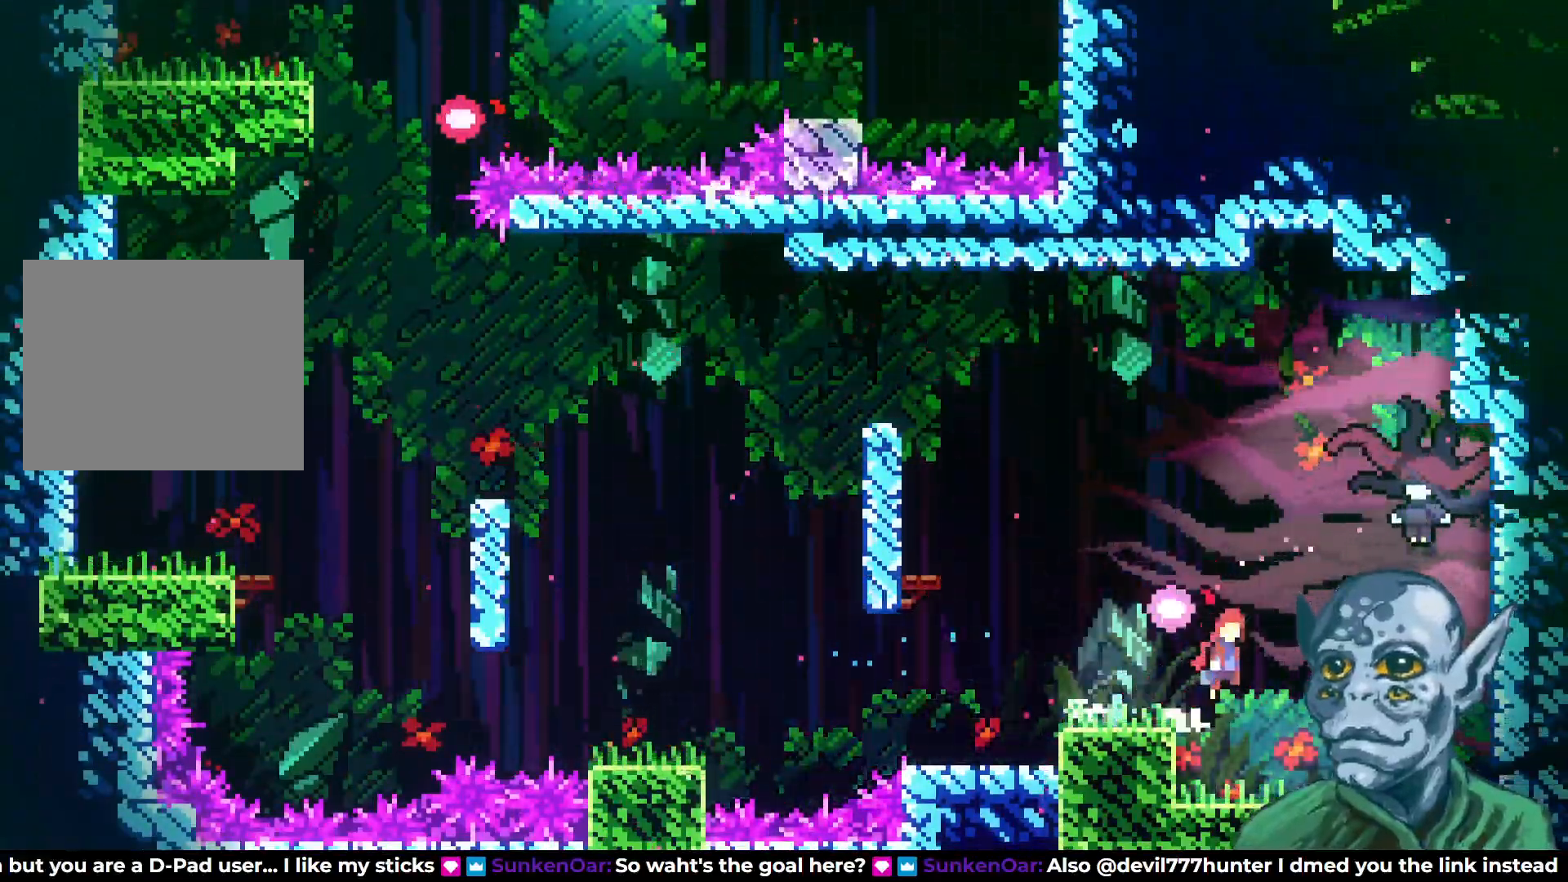
{"buttons": [], "left_stick": "center", "right_stick": "center", "events": [[33, "DPAD_UP", "down"], [67, "CROSS", "up"], [67, "DPAD_RIGHT", "up"], [117, "SQUARE", "down"], [167, "DPAD_RIGHT", "down"], [233, "SQUARE", "up"], [367, "DPAD_UP", "up"], [417, "DPAD_RIGHT", "up"]]}
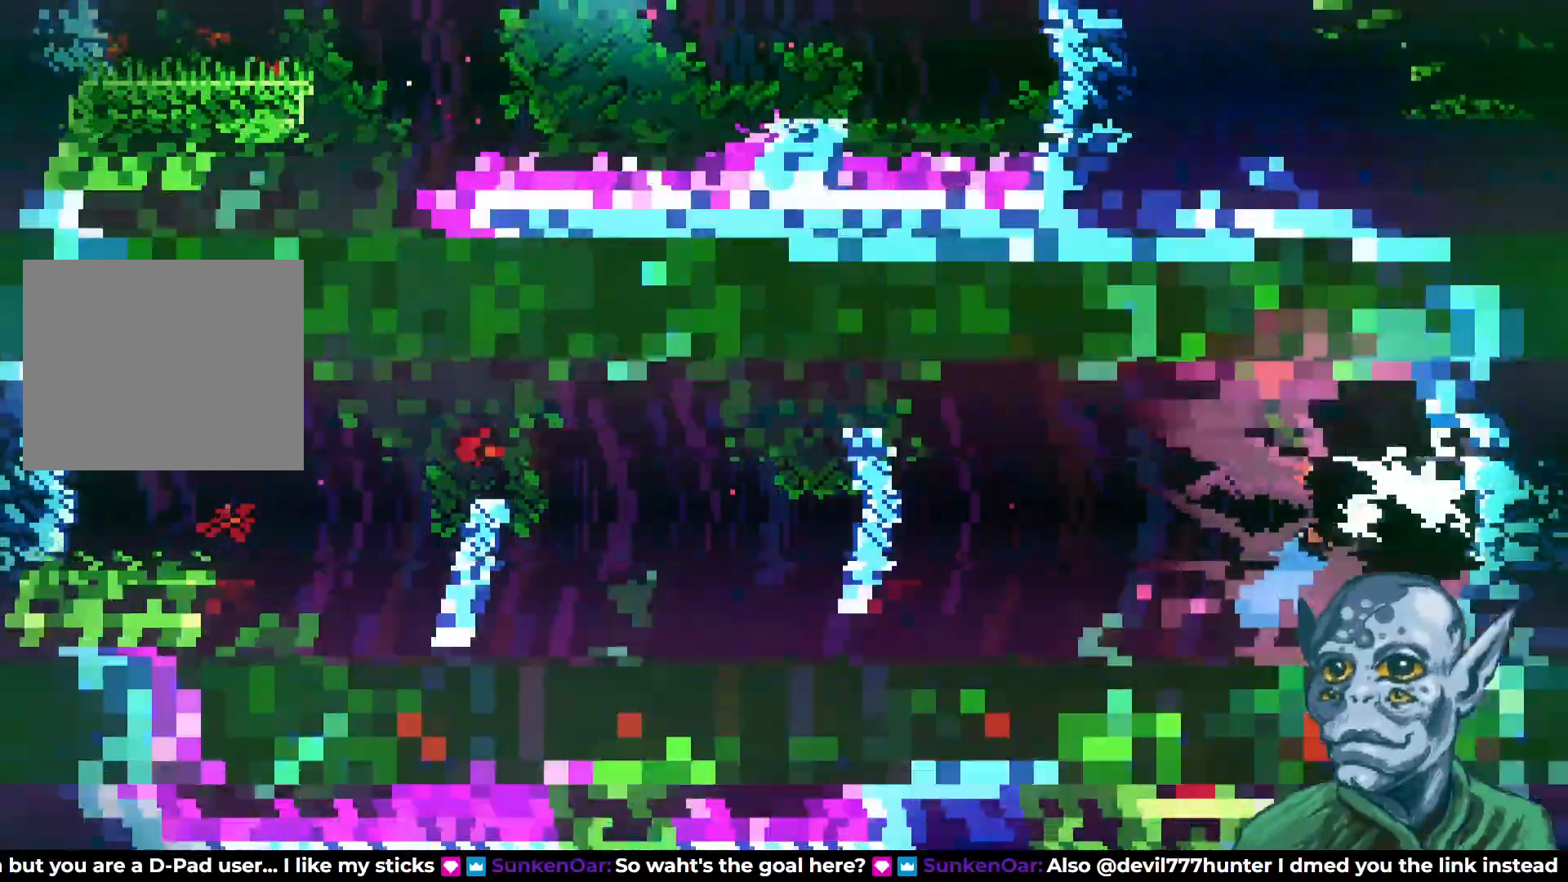
{"buttons": ["SQUARE", "DPAD_RIGHT"], "left_stick": "center", "right_stick": "center", "events": [[150, "DPAD_RIGHT", "down"], [250, "SQUARE", "down"], [350, "SQUARE", "up"], [450, "SQUARE", "down"]]}
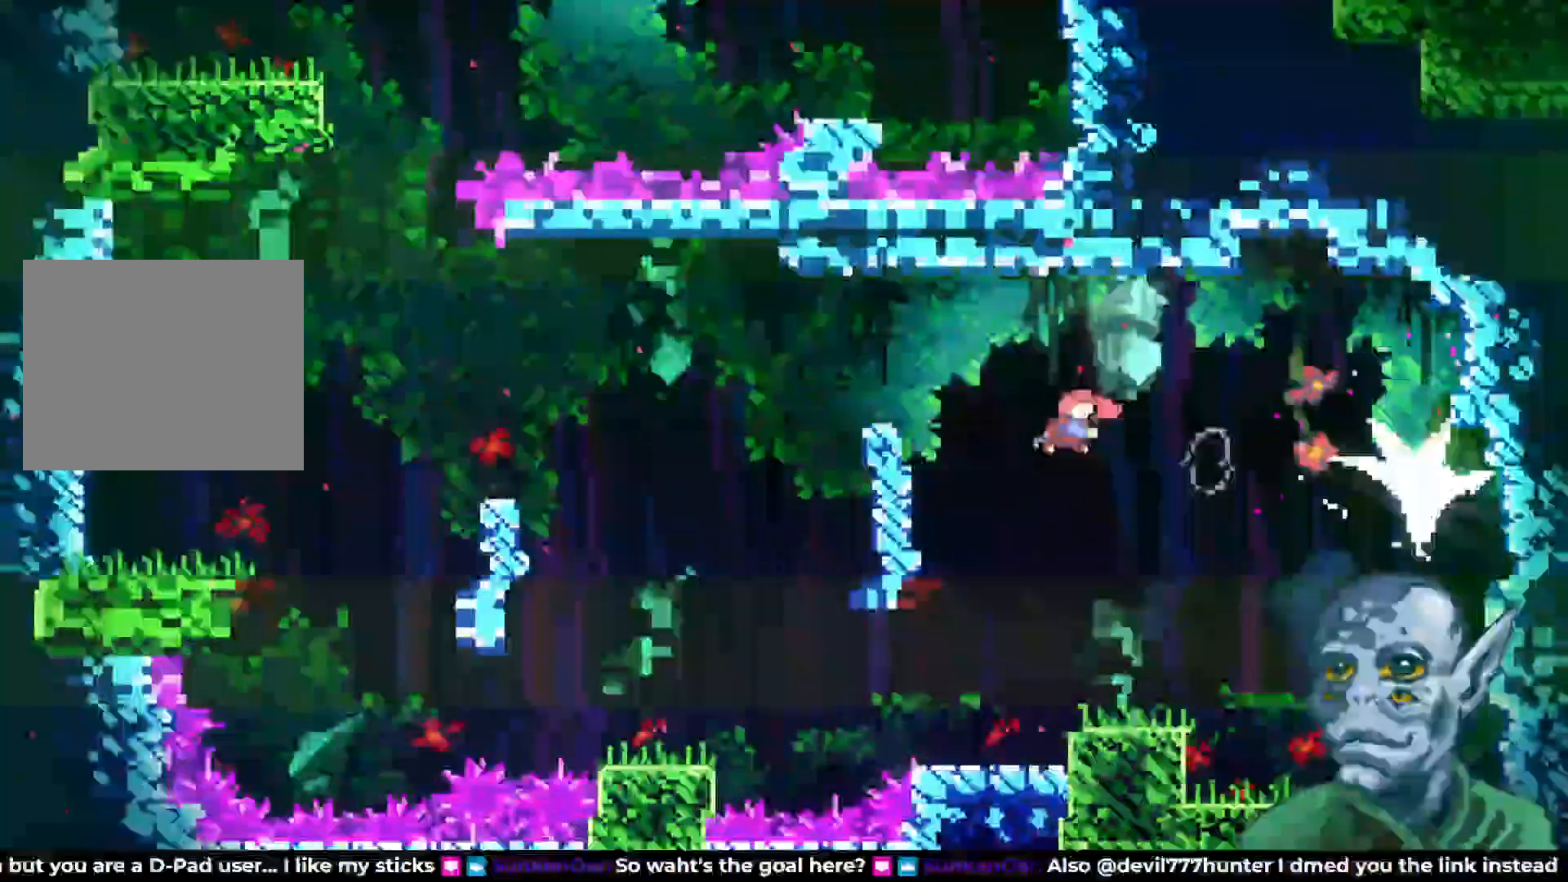
{"buttons": ["DPAD_DOWN"], "left_stick": "center", "right_stick": "center", "events": [[17, "SQUARE", "up"], [483, "DPAD_DOWN", "down"], [483, "DPAD_RIGHT", "up"]]}
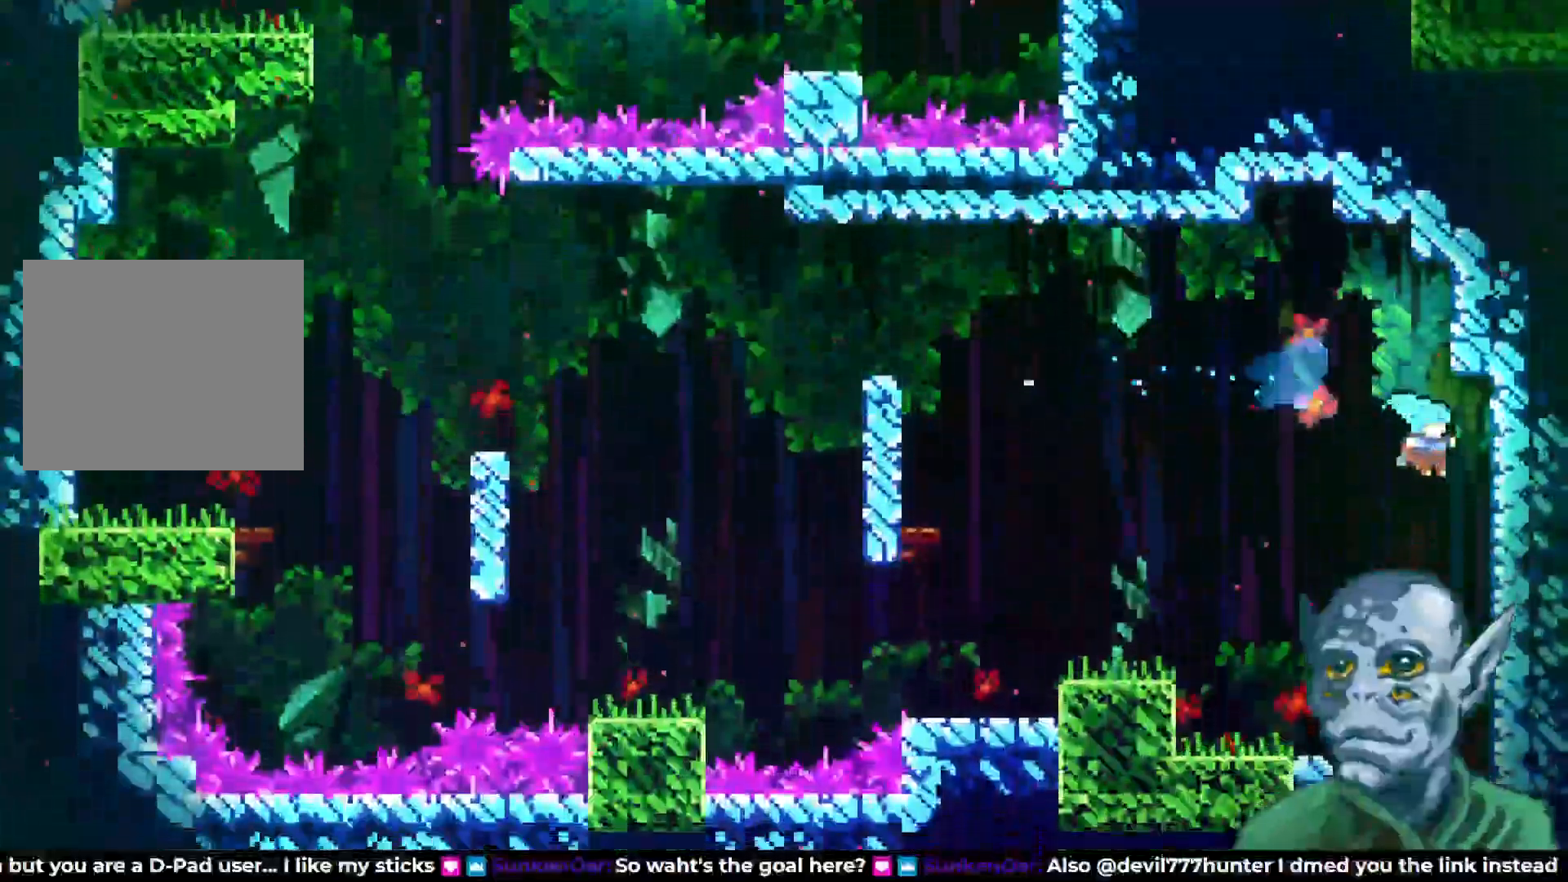
{"buttons": ["DPAD_DOWN"], "left_stick": "center", "right_stick": "center", "events": []}
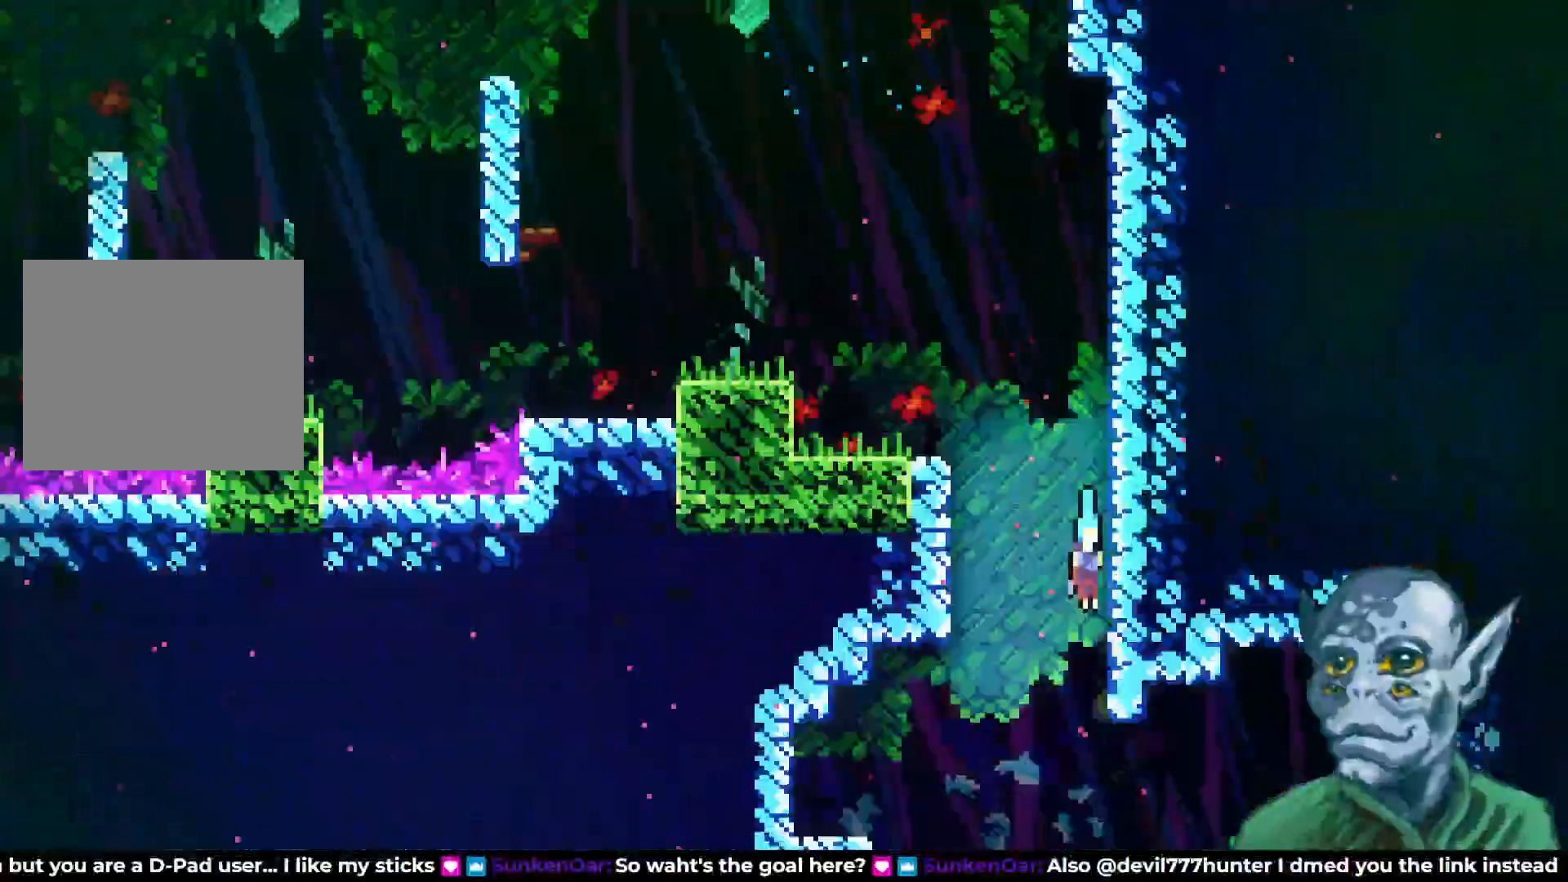
{"buttons": ["DPAD_DOWN", "DPAD_LEFT"], "left_stick": "center", "right_stick": "center", "events": [[117, "DPAD_LEFT", "down"]]}
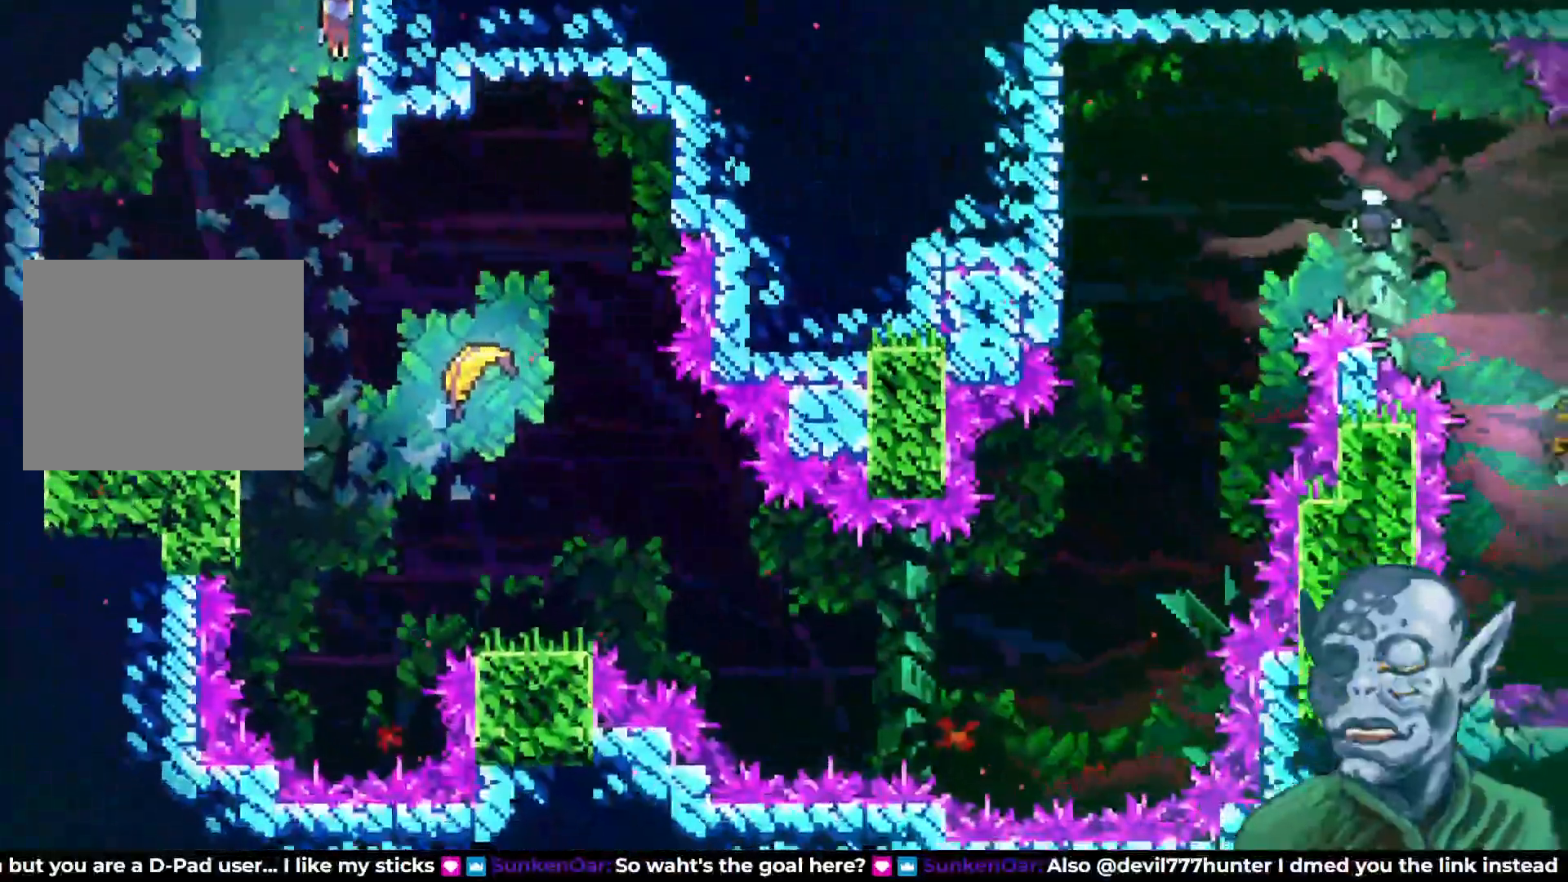
{"buttons": ["DPAD_RIGHT"], "left_stick": "center", "right_stick": "center", "events": [[100, "DPAD_LEFT", "up"], [150, "DPAD_RIGHT", "down"], [167, "DPAD_DOWN", "up"]]}
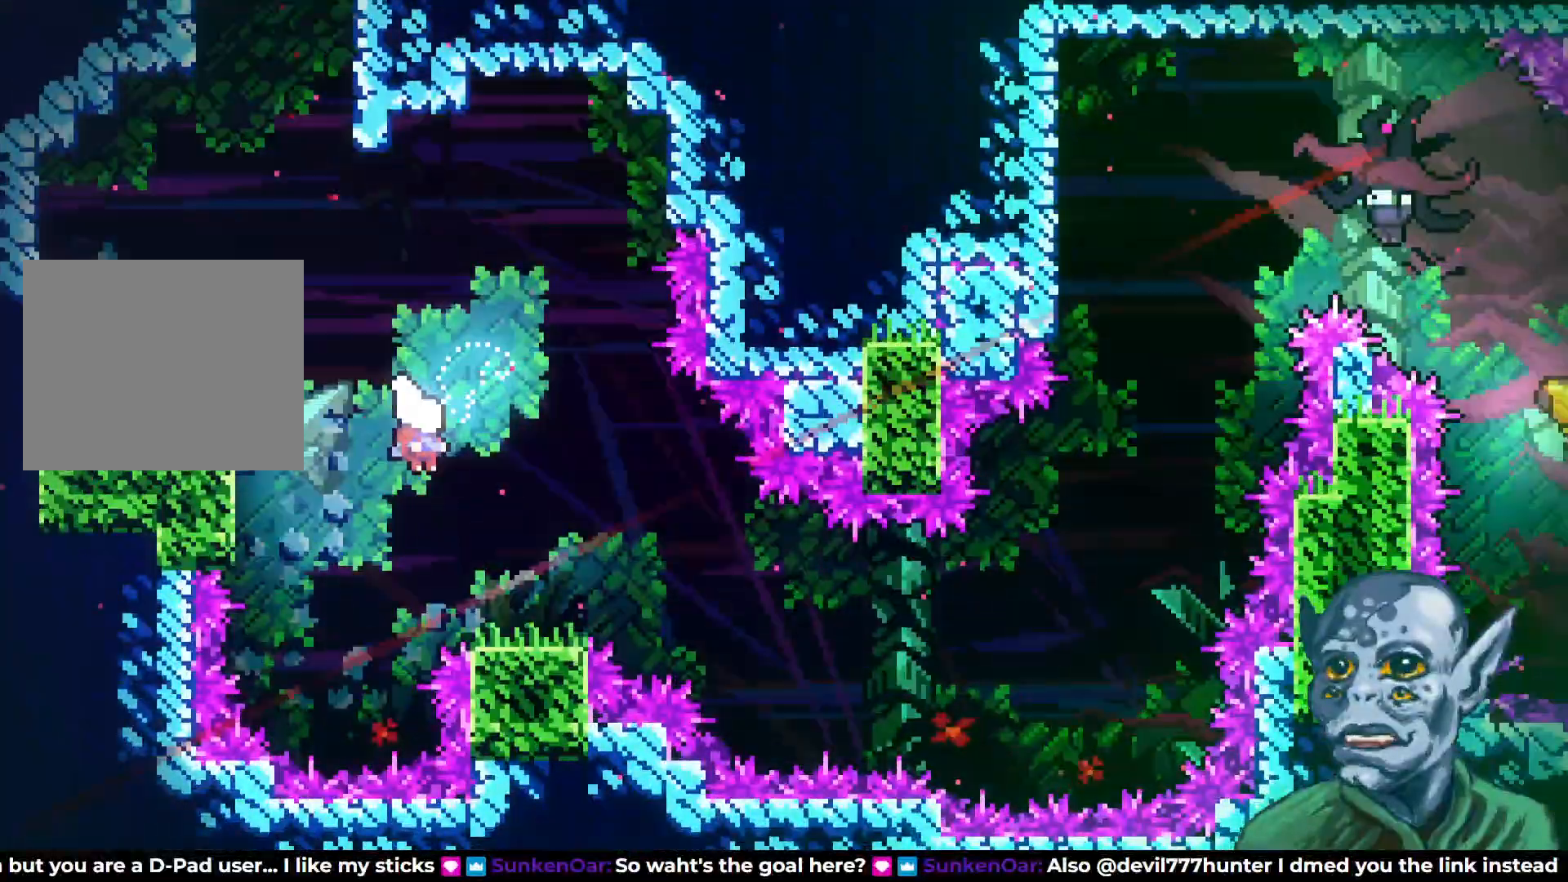
{"buttons": ["DPAD_DOWN", "DPAD_RIGHT"], "left_stick": "center", "right_stick": "center", "events": [[217, "DPAD_DOWN", "down"]]}
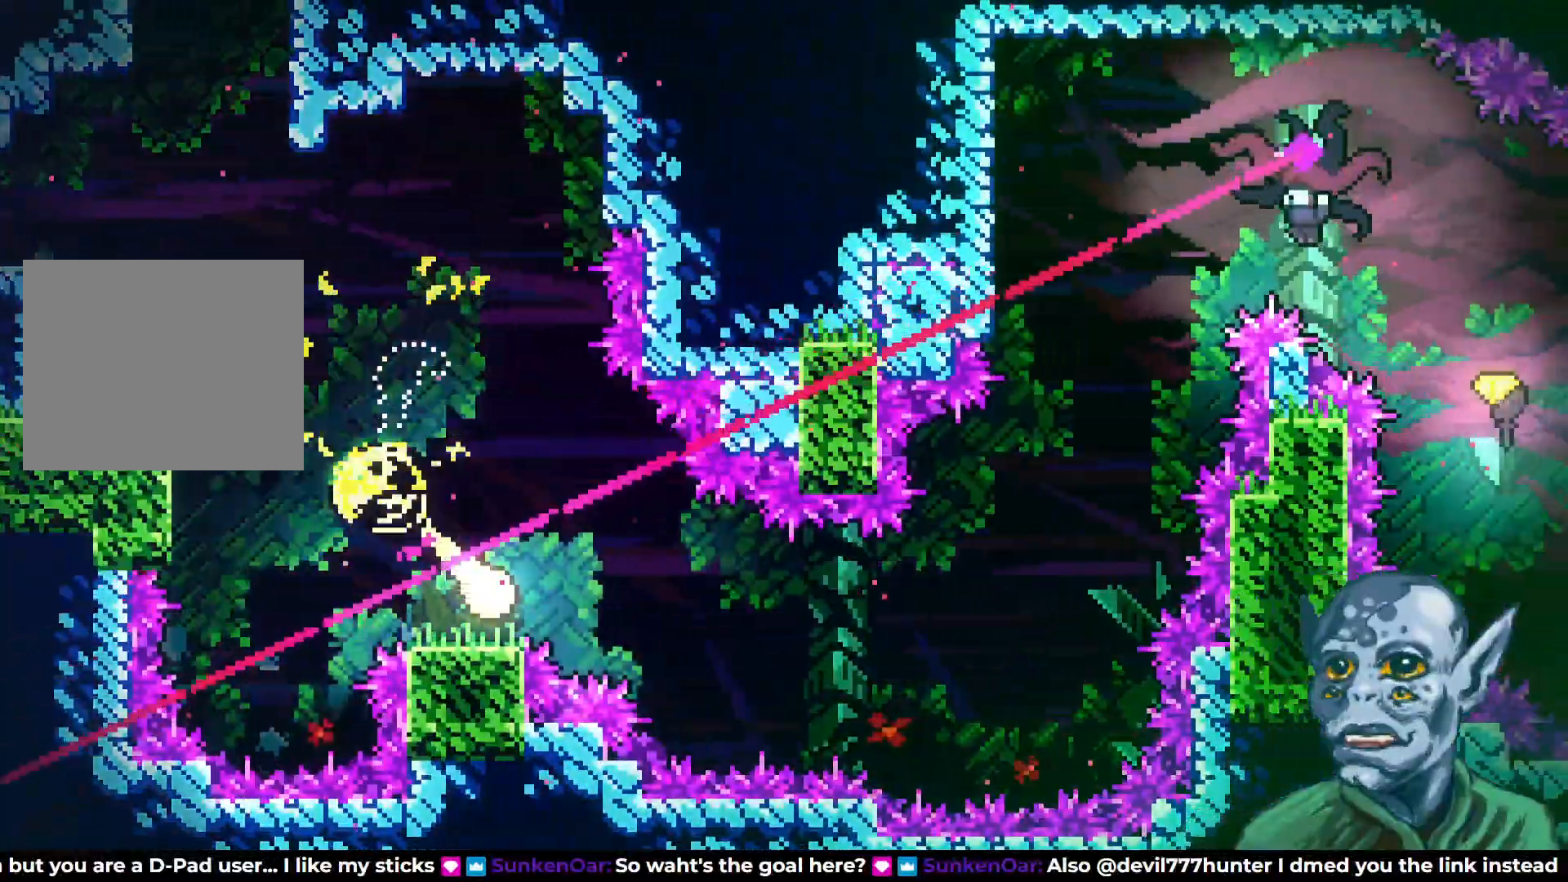
{"buttons": ["DPAD_RIGHT"], "left_stick": "center", "right_stick": "center", "events": [[17, "DPAD_DOWN", "up"]]}
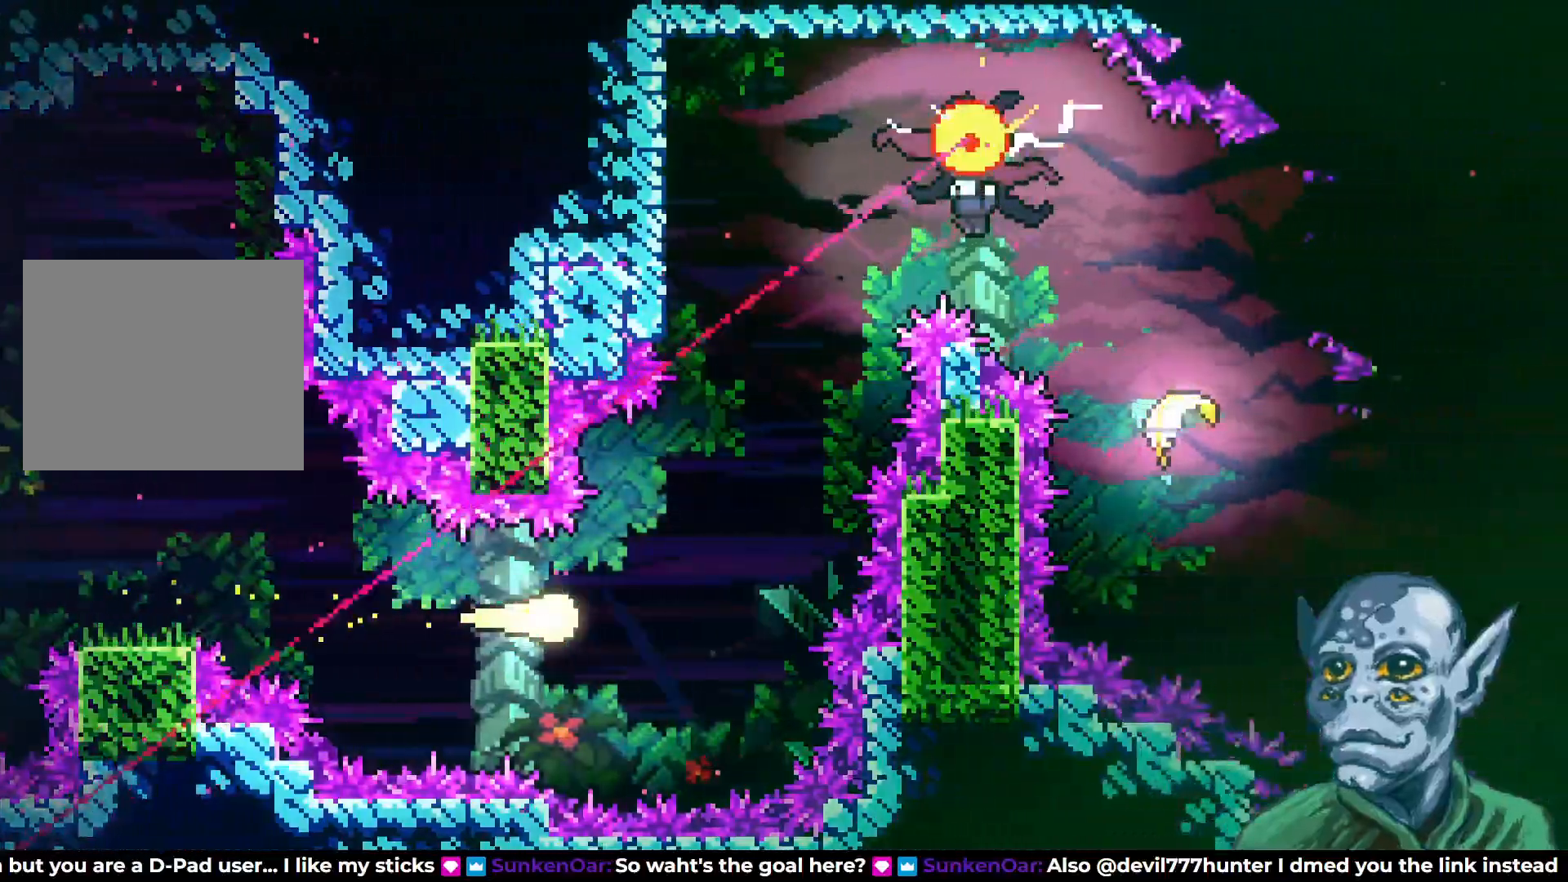
{"buttons": ["DPAD_UP"], "left_stick": "center", "right_stick": "center", "events": [[50, "DPAD_UP", "down"], [83, "DPAD_RIGHT", "up"]]}
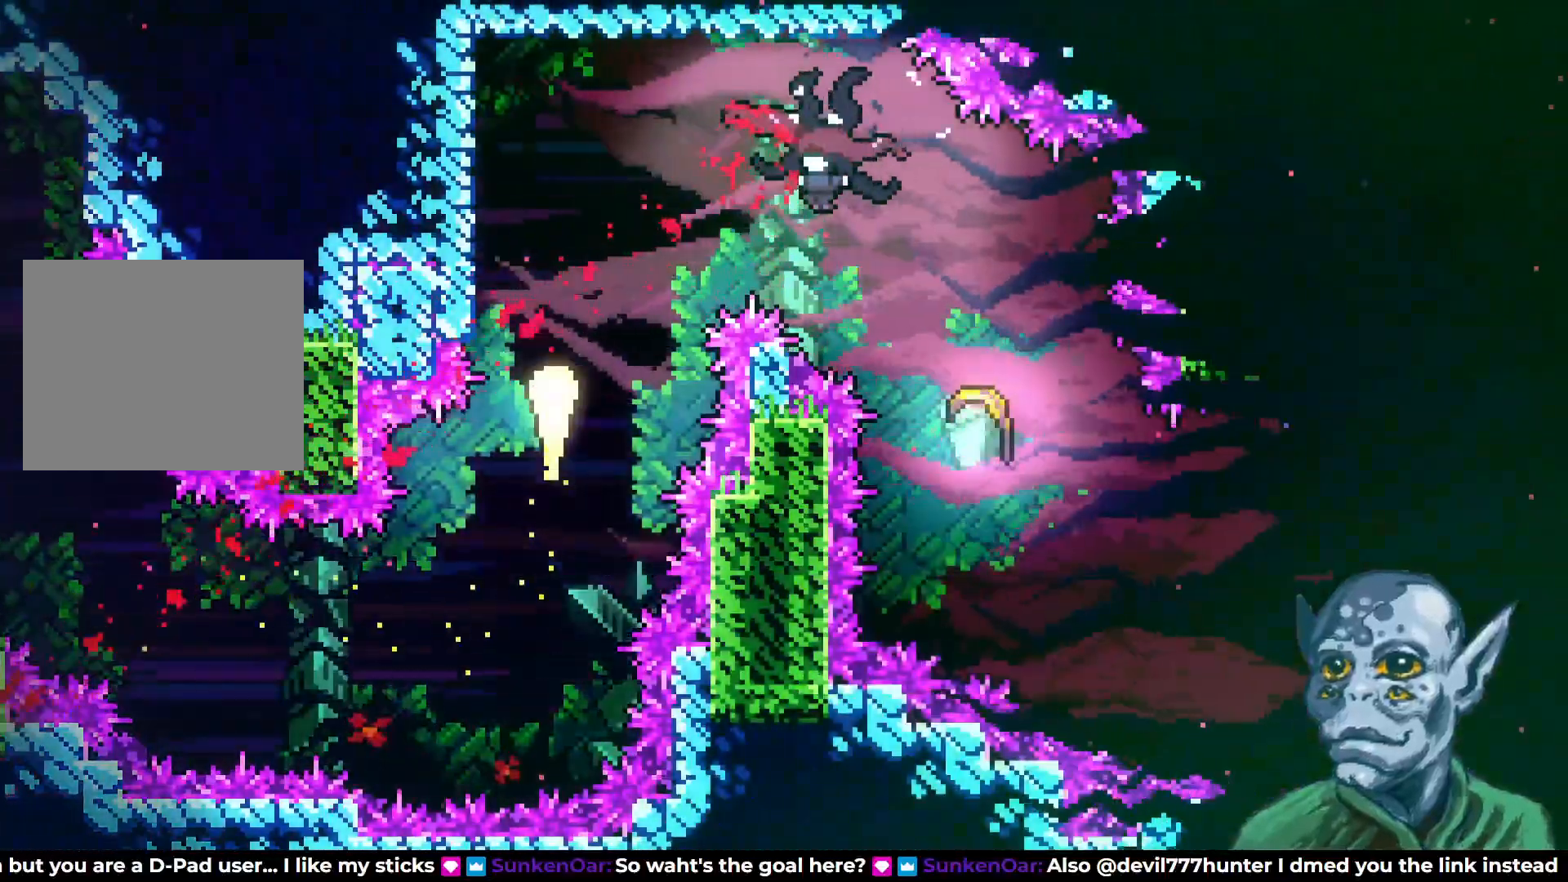
{"buttons": ["DPAD_RIGHT"], "left_stick": "center", "right_stick": "center", "events": [[33, "DPAD_RIGHT", "down"], [83, "DPAD_UP", "up"]]}
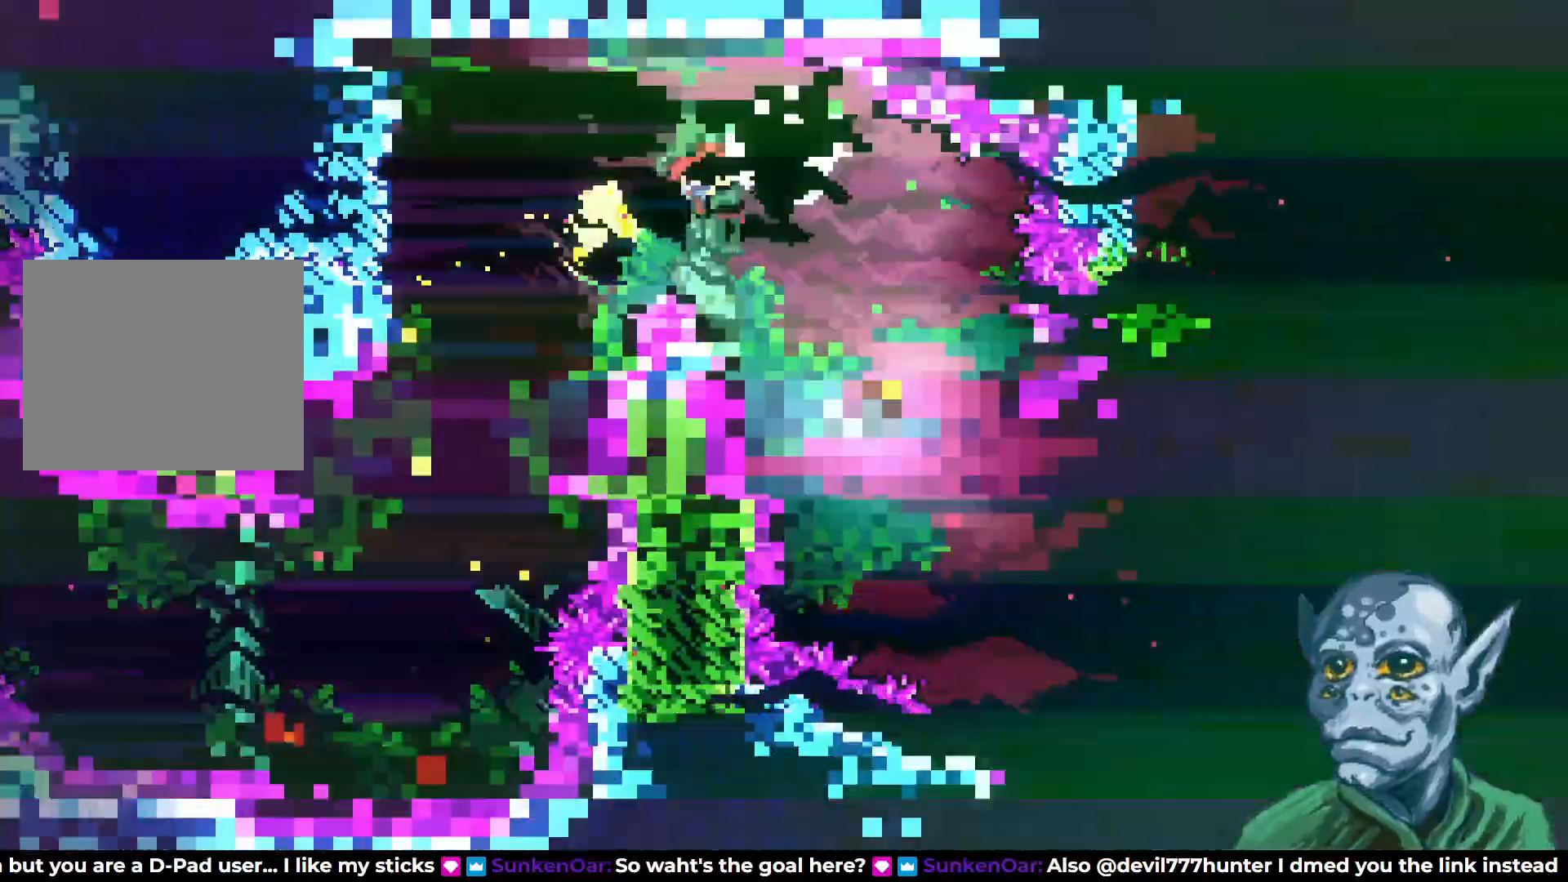
{"buttons": ["DPAD_RIGHT"], "left_stick": "center", "right_stick": "center", "events": [[183, "DPAD_RIGHT", "up"], [317, "DPAD_RIGHT", "down"]]}
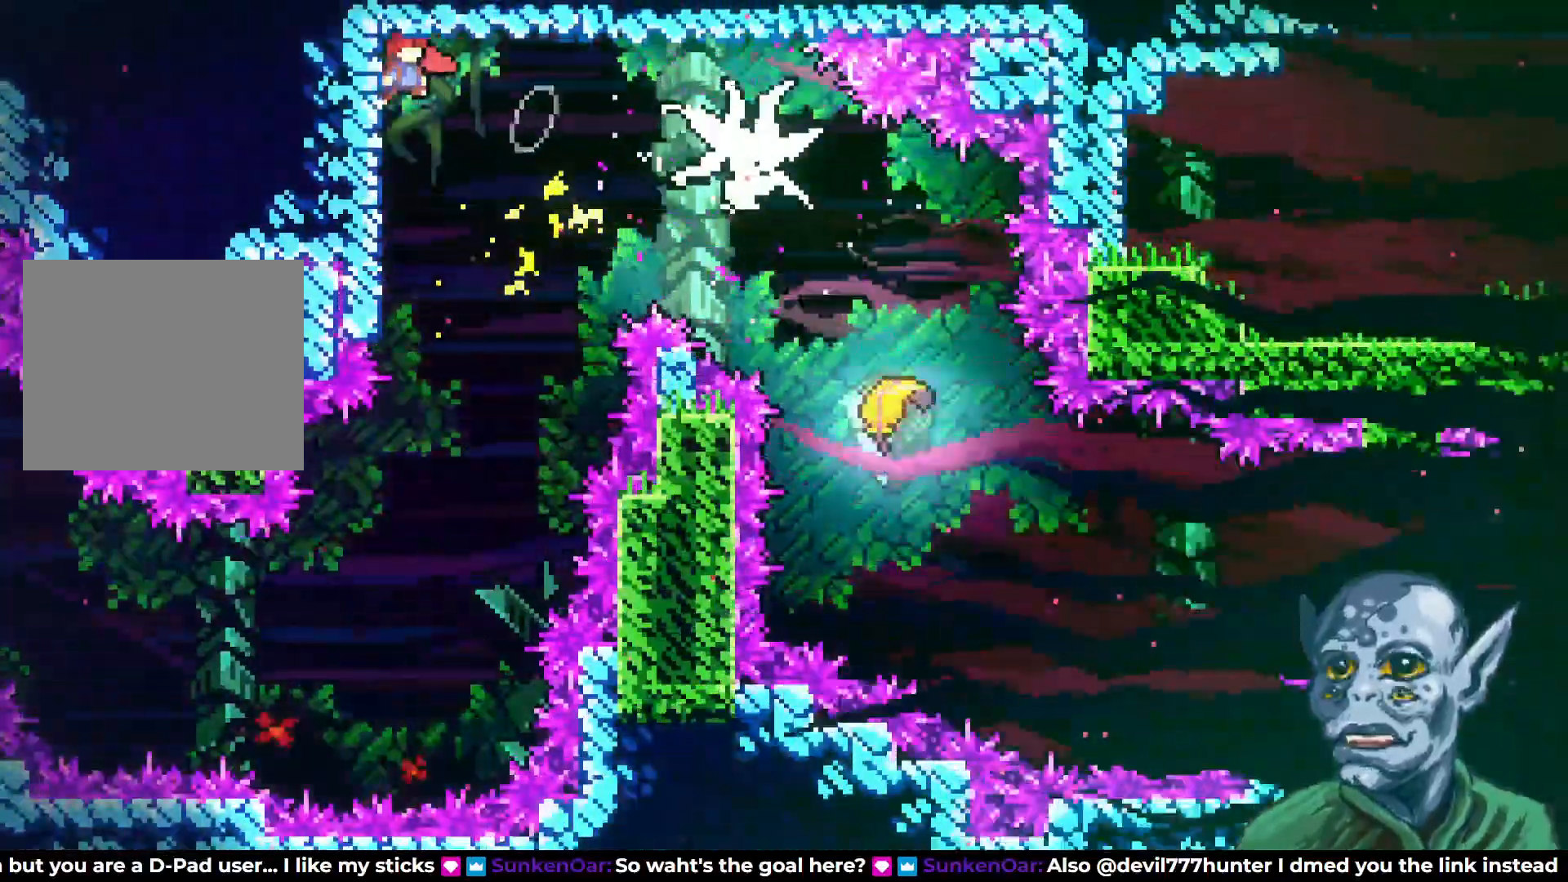
{"buttons": ["DPAD_RIGHT"], "left_stick": "center", "right_stick": "center", "events": [[50, "SQUARE", "down"], [167, "SQUARE", "up"]]}
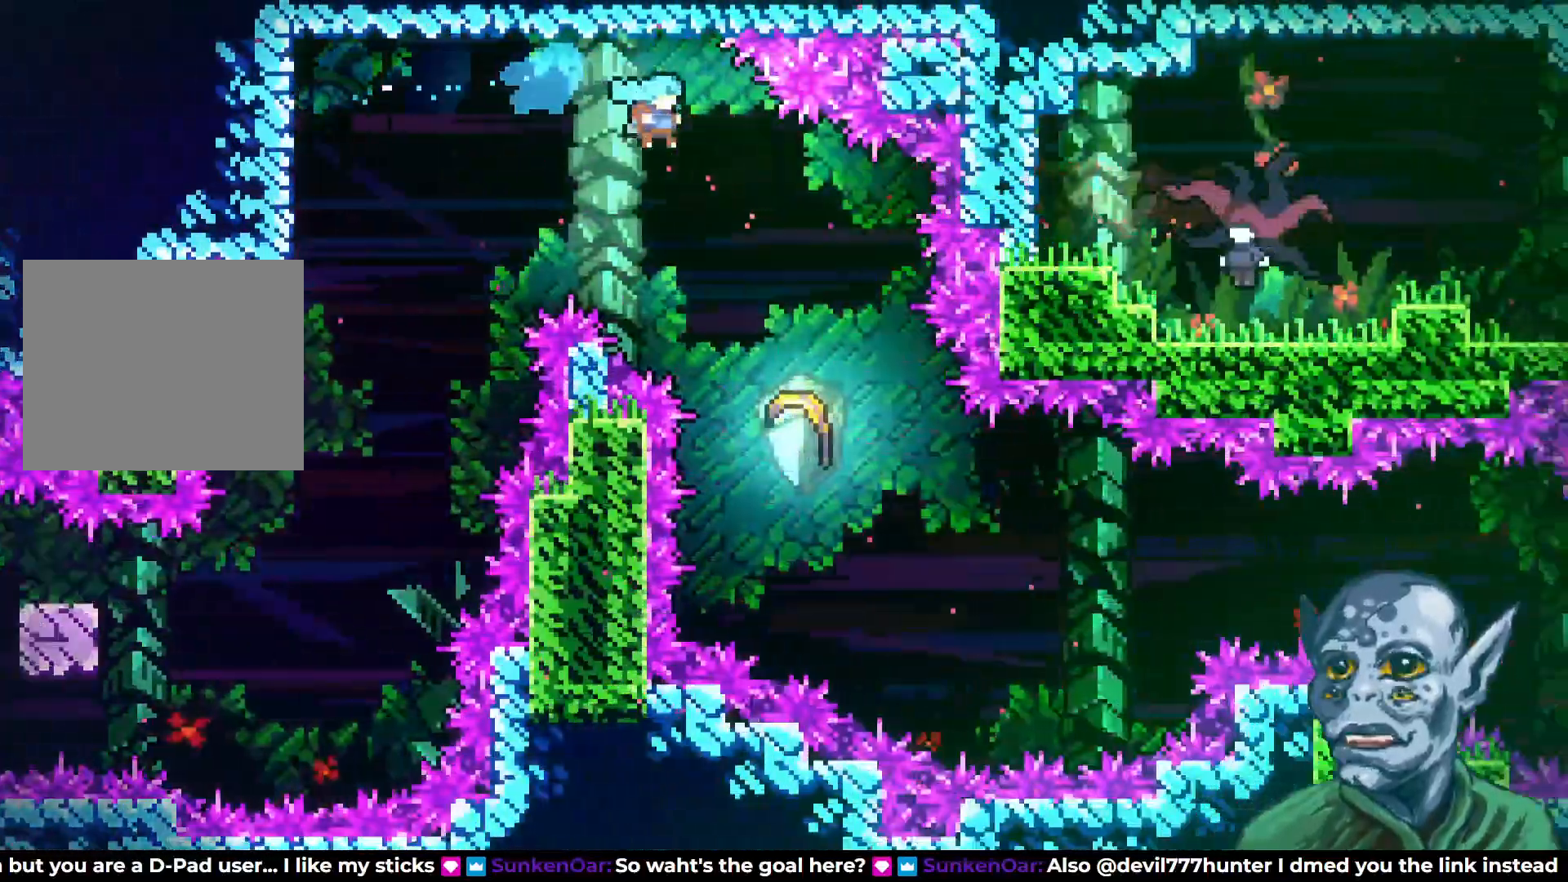
{"buttons": ["DPAD_DOWN", "DPAD_RIGHT"], "left_stick": "center", "right_stick": "center", "events": [[33, "DPAD_DOWN", "down"]]}
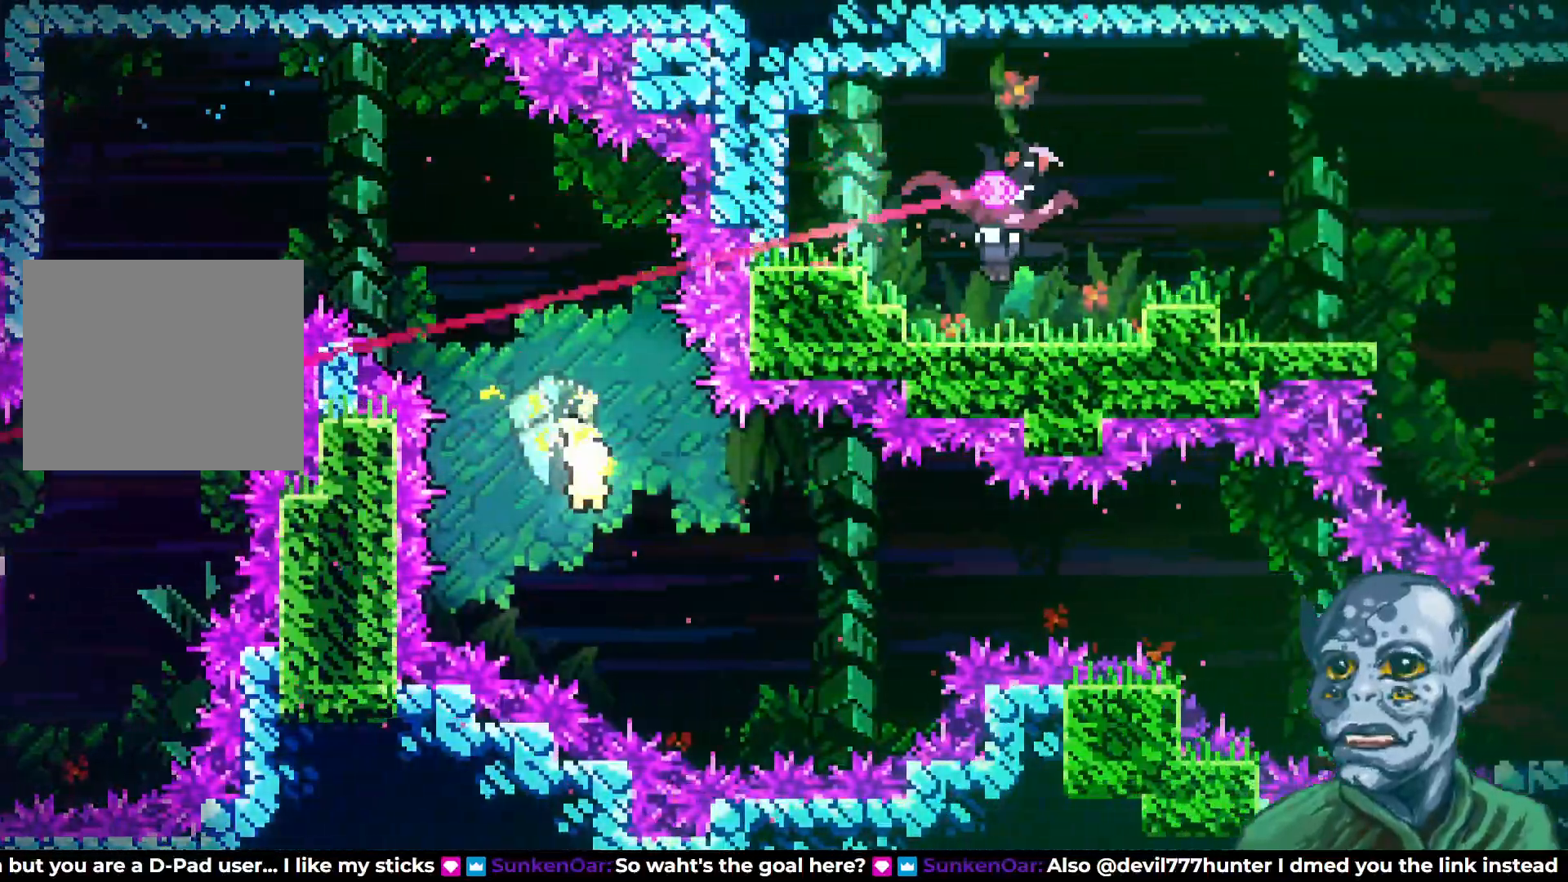
{"buttons": ["DPAD_RIGHT"], "left_stick": "center", "right_stick": "center", "events": [[233, "DPAD_DOWN", "up"]]}
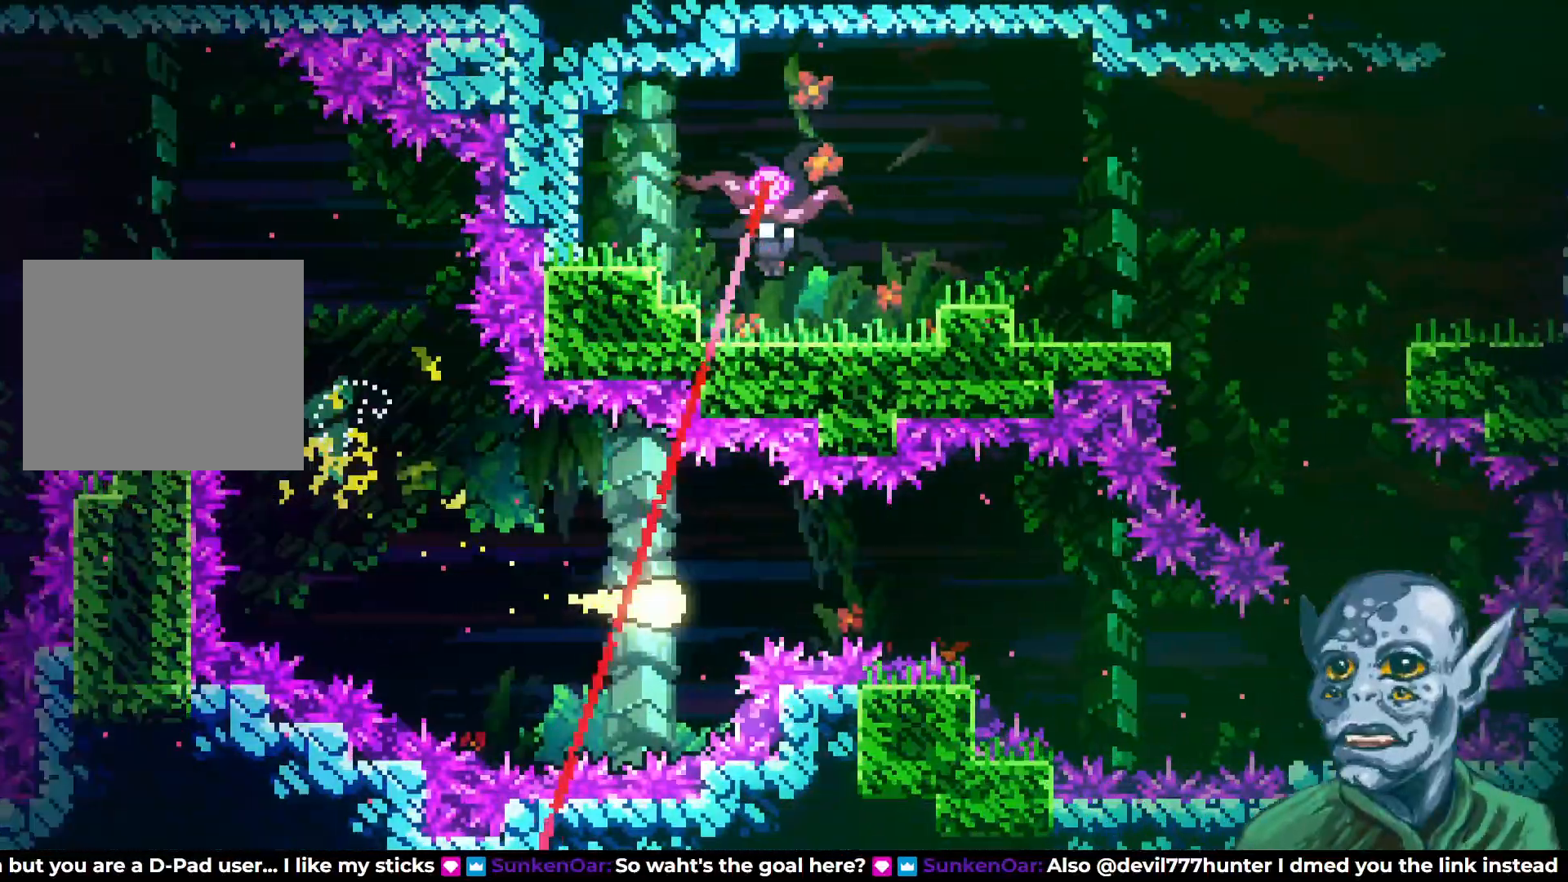
{"buttons": ["DPAD_DOWN", "DPAD_RIGHT"], "left_stick": "center", "right_stick": "center", "events": [[367, "DPAD_DOWN", "down"]]}
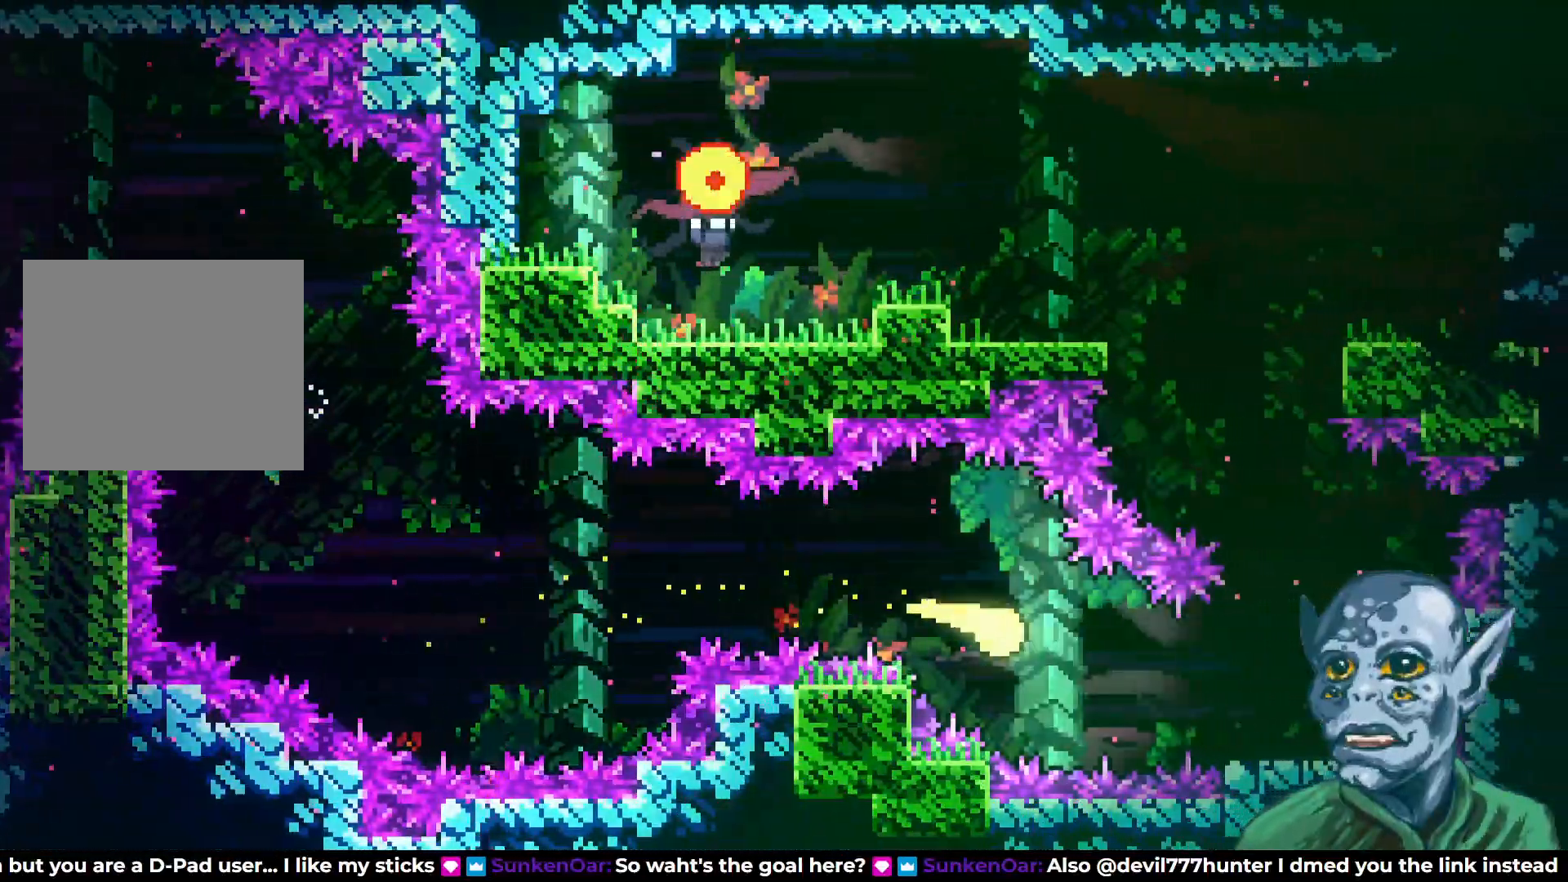
{"buttons": ["DPAD_LEFT"], "left_stick": "center", "right_stick": "center", "events": [[17, "DPAD_DOWN", "up"], [183, "DPAD_UP", "down"], [200, "DPAD_RIGHT", "up"], [350, "DPAD_LEFT", "down"], [483, "DPAD_UP", "up"]]}